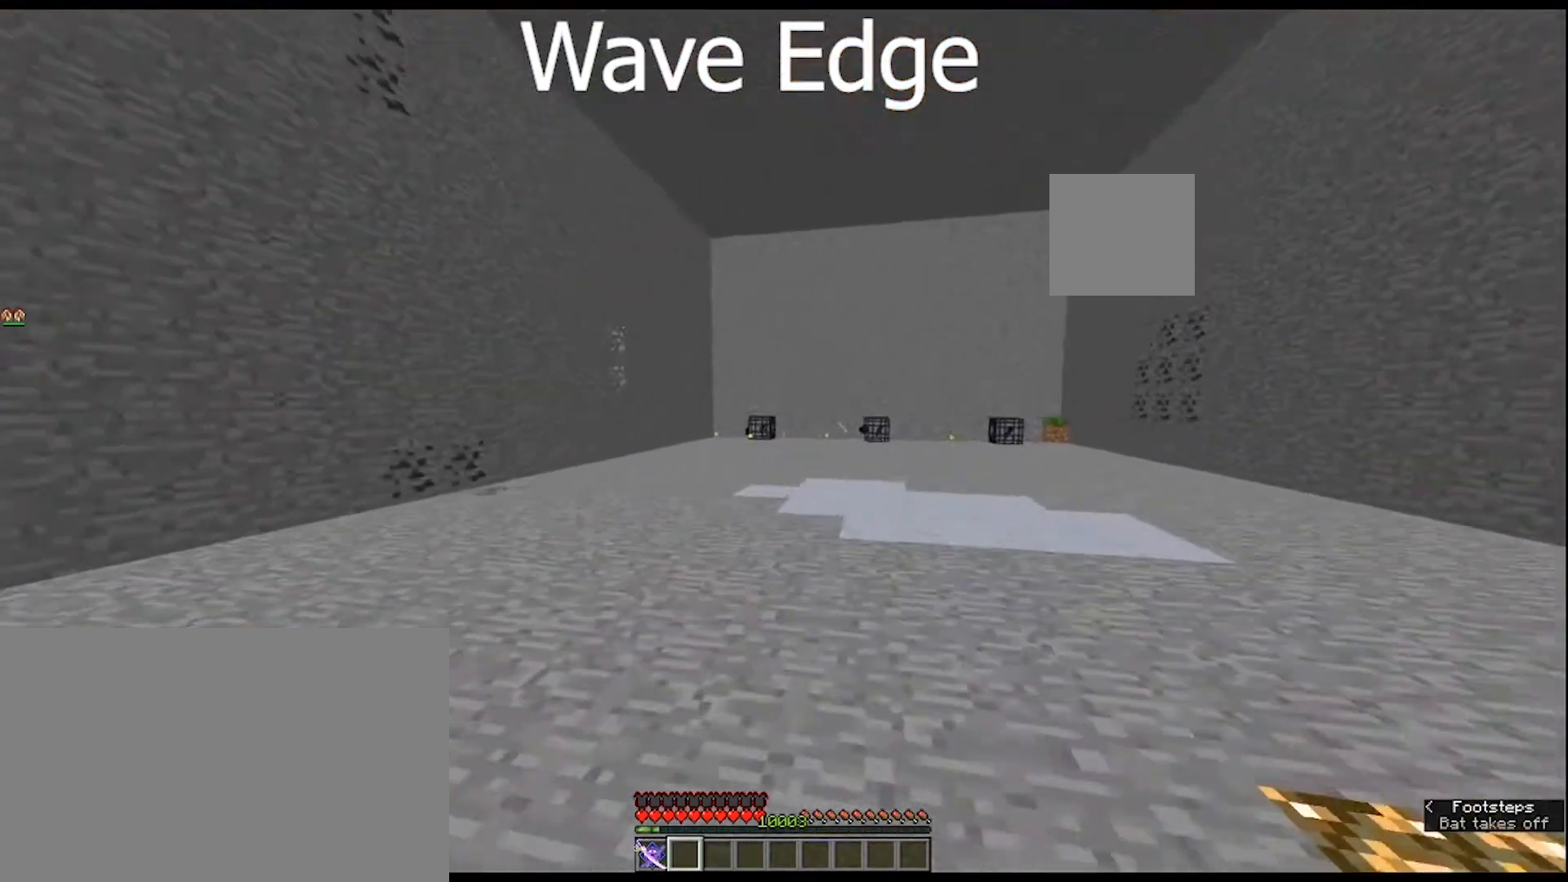
Gameplay with keyboard and mouse; each line is a JSON object with the keys and mouse buttons held at the frame after it. "events" lists presses ("down") and releases ("up") of "1", "2", "3", "4", "5", "a", "alt", "c", "caps_lock", "ctrl", "d", "e", "f", "g", "q", "r", "s", "shift", "space", "t", "tab", "v", "w", "x", "z", "mouse_left", "mouse_wheel" and "mouse_right" between this image and that frame as [ms after this image, input, new state], when the widget could be followed in between. "mouse_left", "mouse_wheel", "mouse_right" = the "left", "wheel", "right" buttons of the "mouse" list. No other keys are recorded. Fast repeated clicks can show as one long hold. "wheel" means that the mouse wheel is clicked or scrolled. "mouse_move" is the direction in which the mouse moves at that frame (one of eight, or "still"), when it could be read.
{"keys": ["ctrl", "w"], "mouse": [], "mouse_move": "still", "events": []}
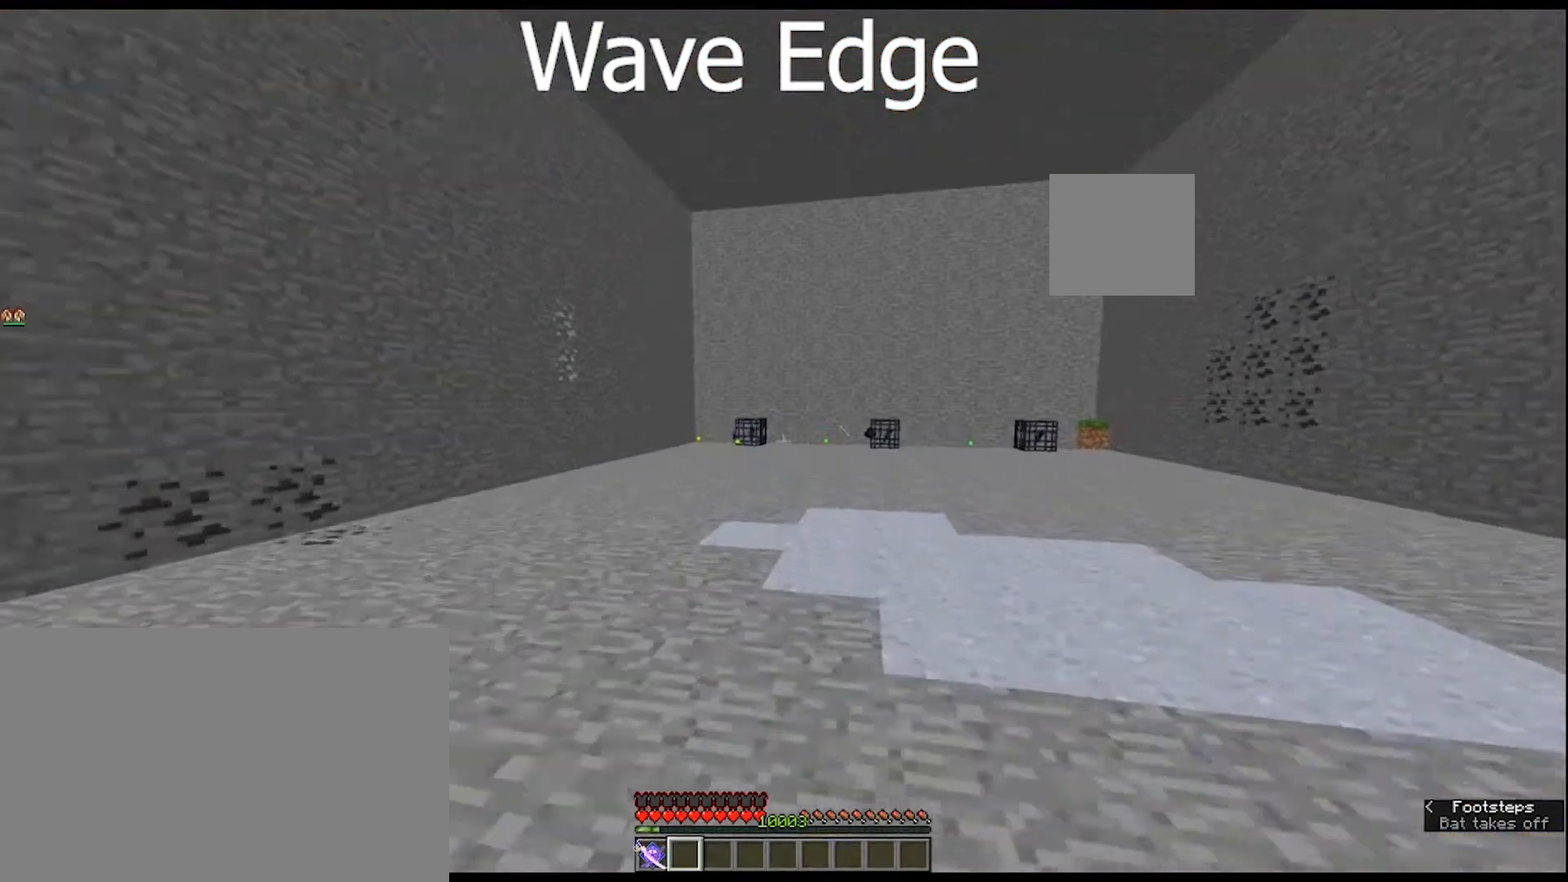
{"keys": ["ctrl", "w"], "mouse": [], "mouse_move": "still", "events": []}
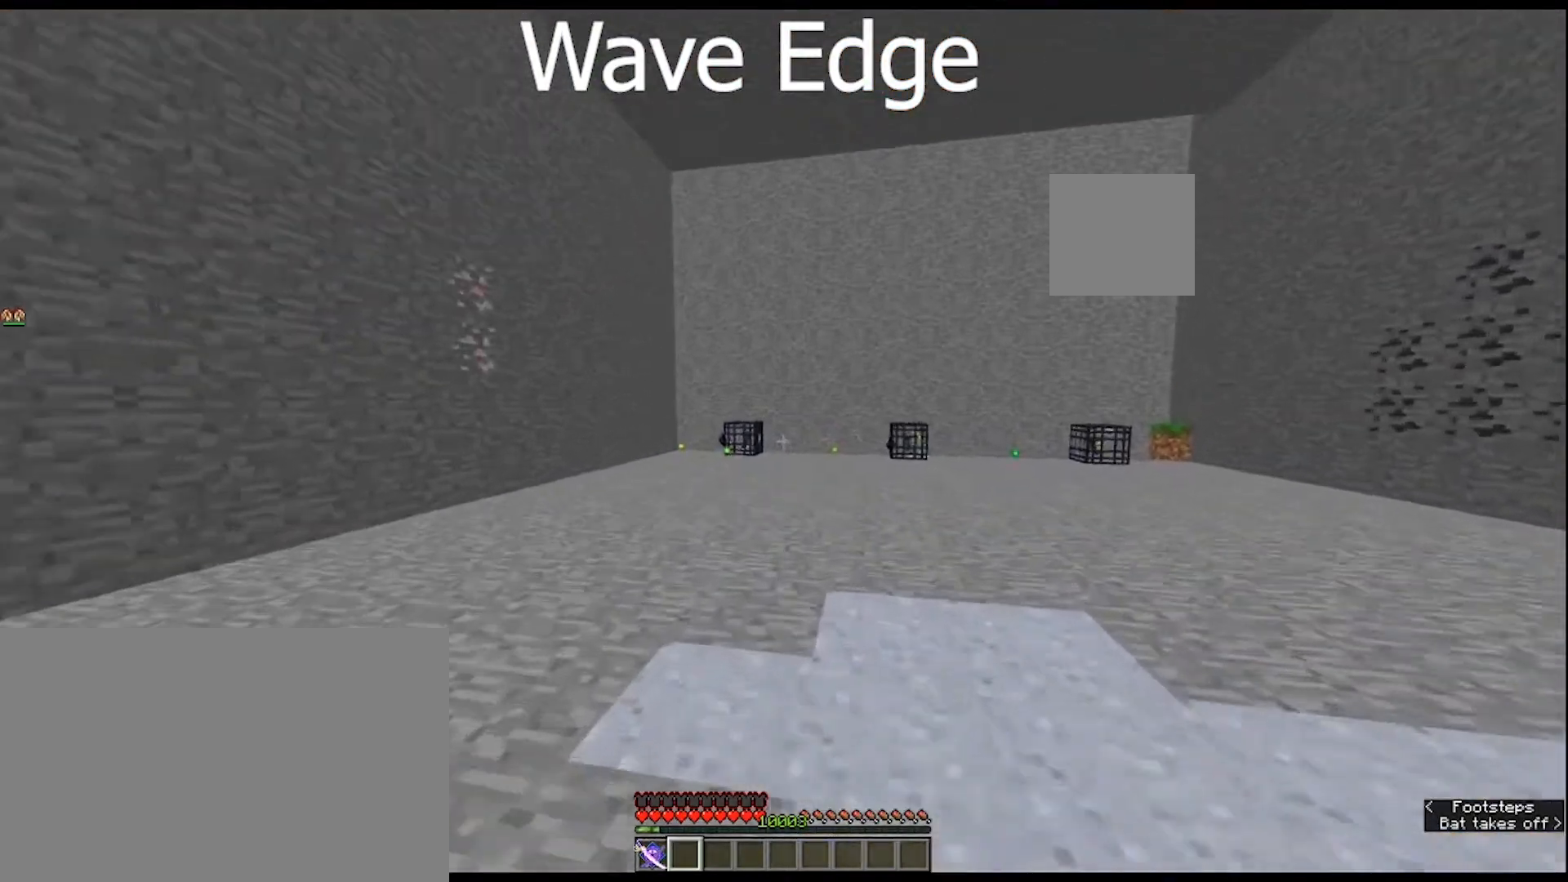
{"keys": ["ctrl", "w"], "mouse": [], "mouse_move": "still", "events": []}
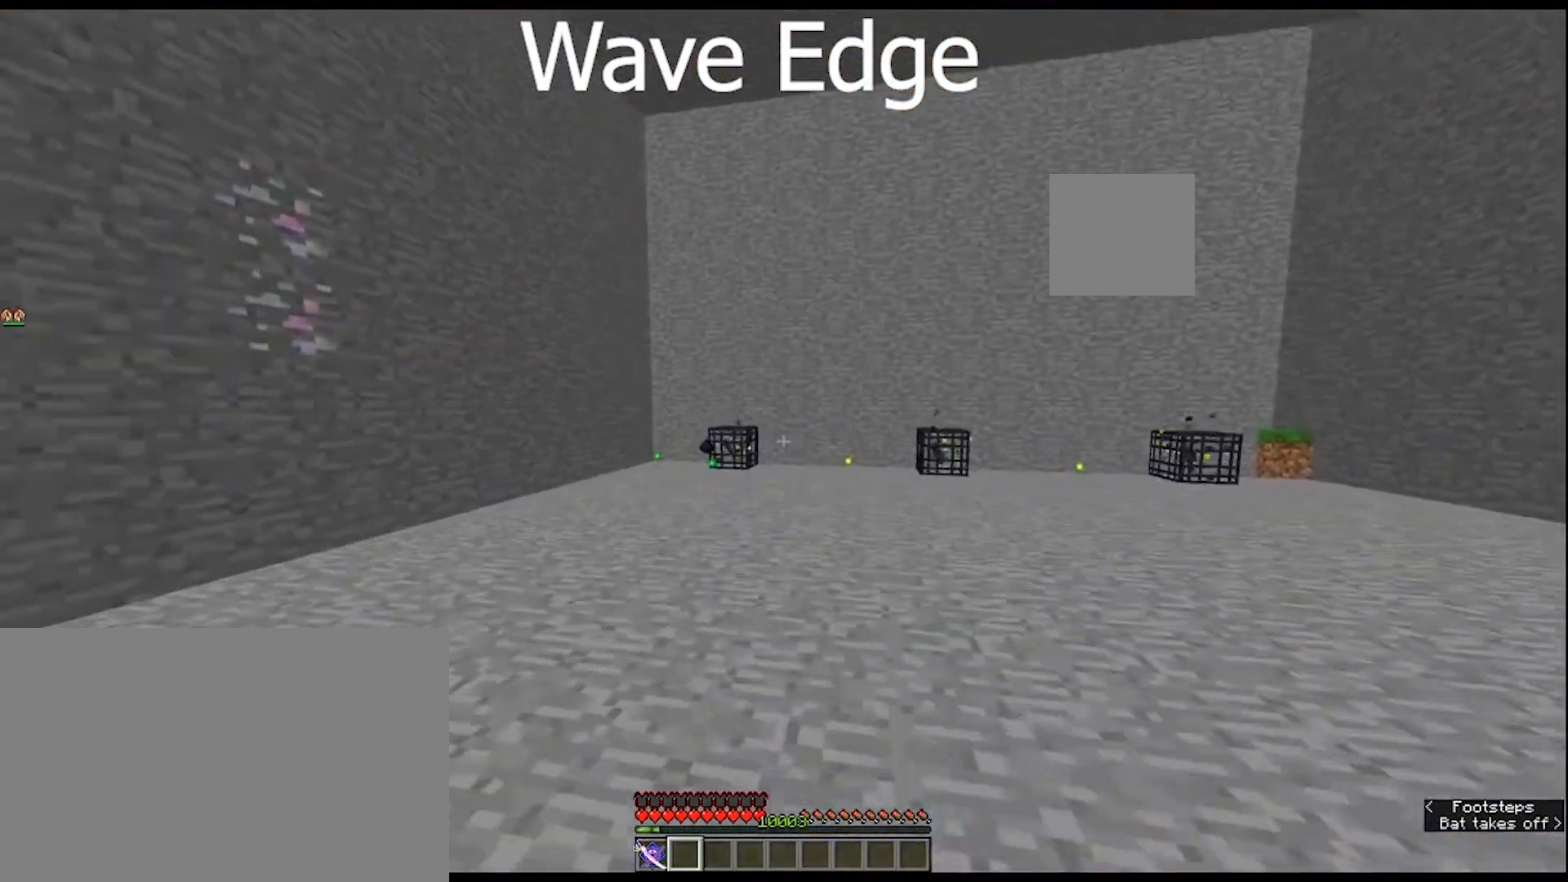
{"keys": ["ctrl", "w"], "mouse": [], "mouse_move": "still", "events": []}
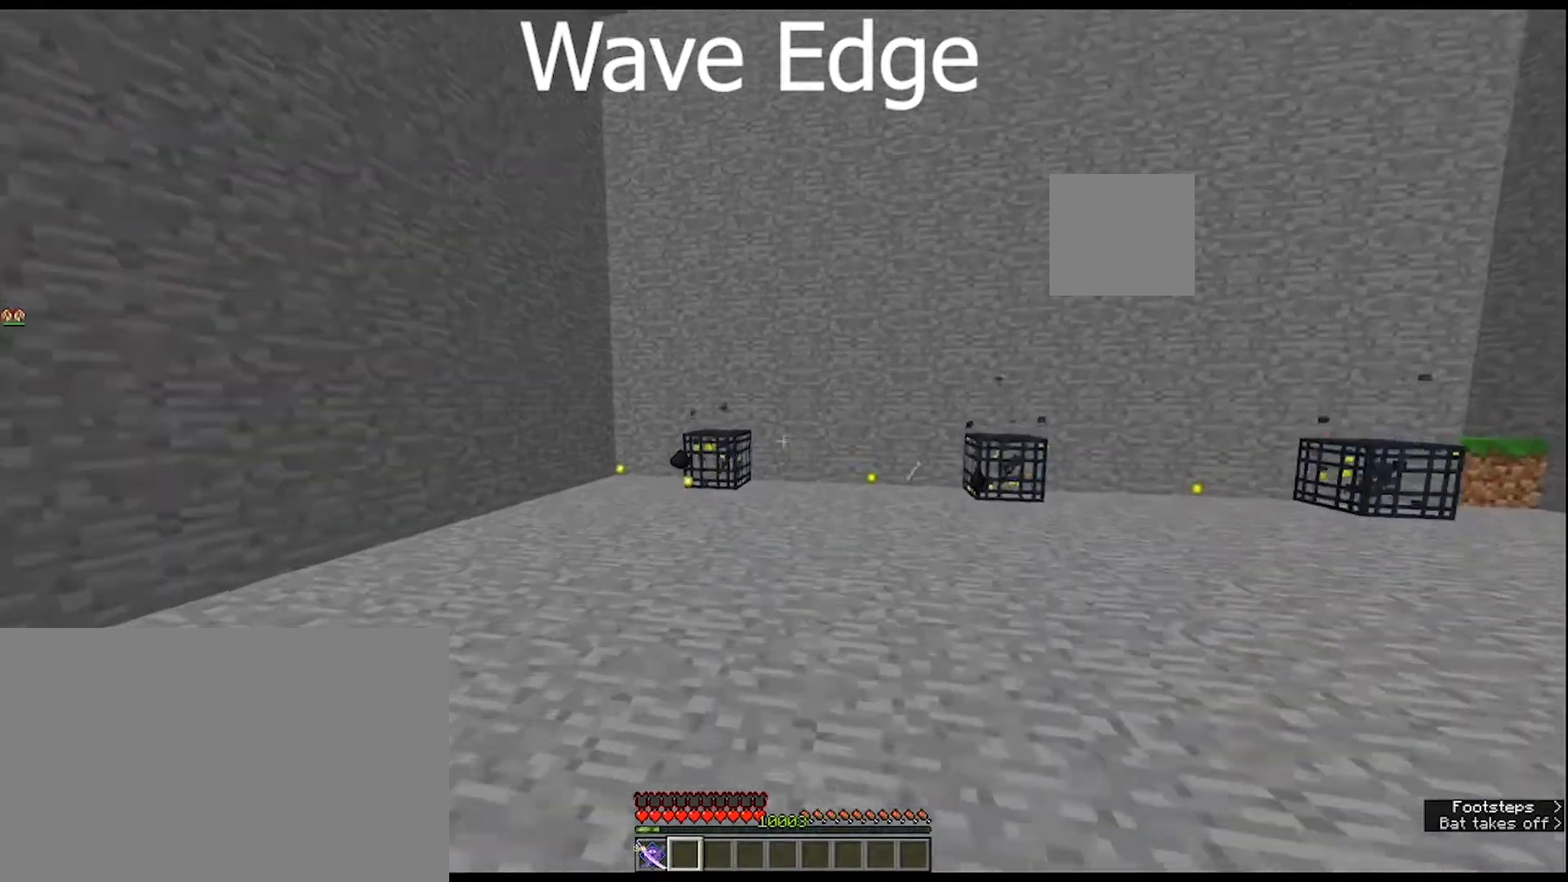
{"keys": ["ctrl", "w"], "mouse": [], "mouse_move": "still", "events": []}
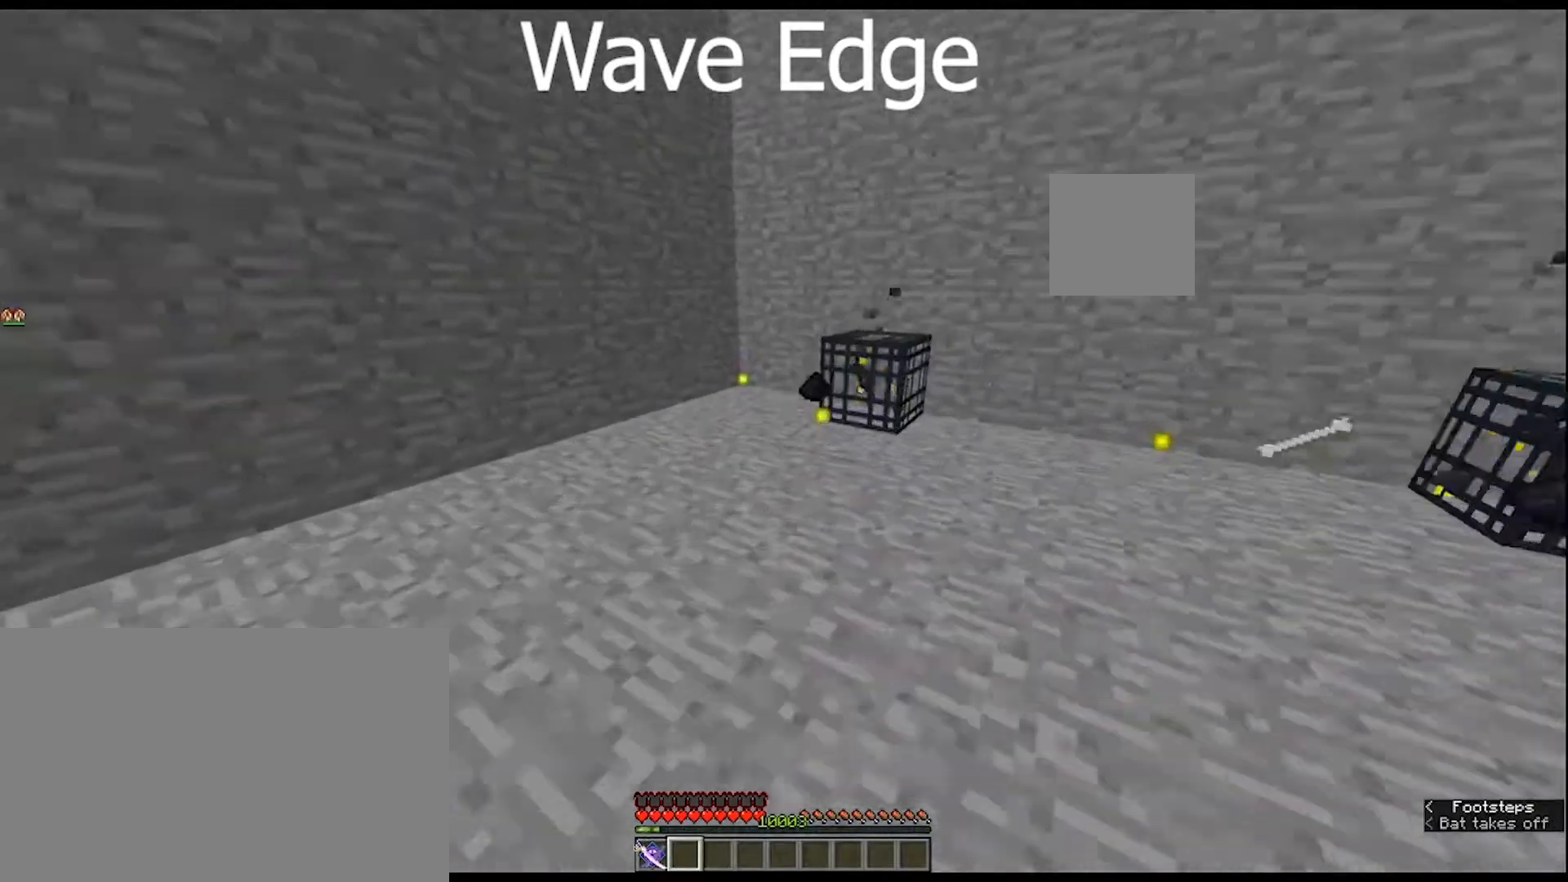
{"keys": ["w"], "mouse": [], "mouse_move": "still", "events": [[333, "ctrl", "up"]]}
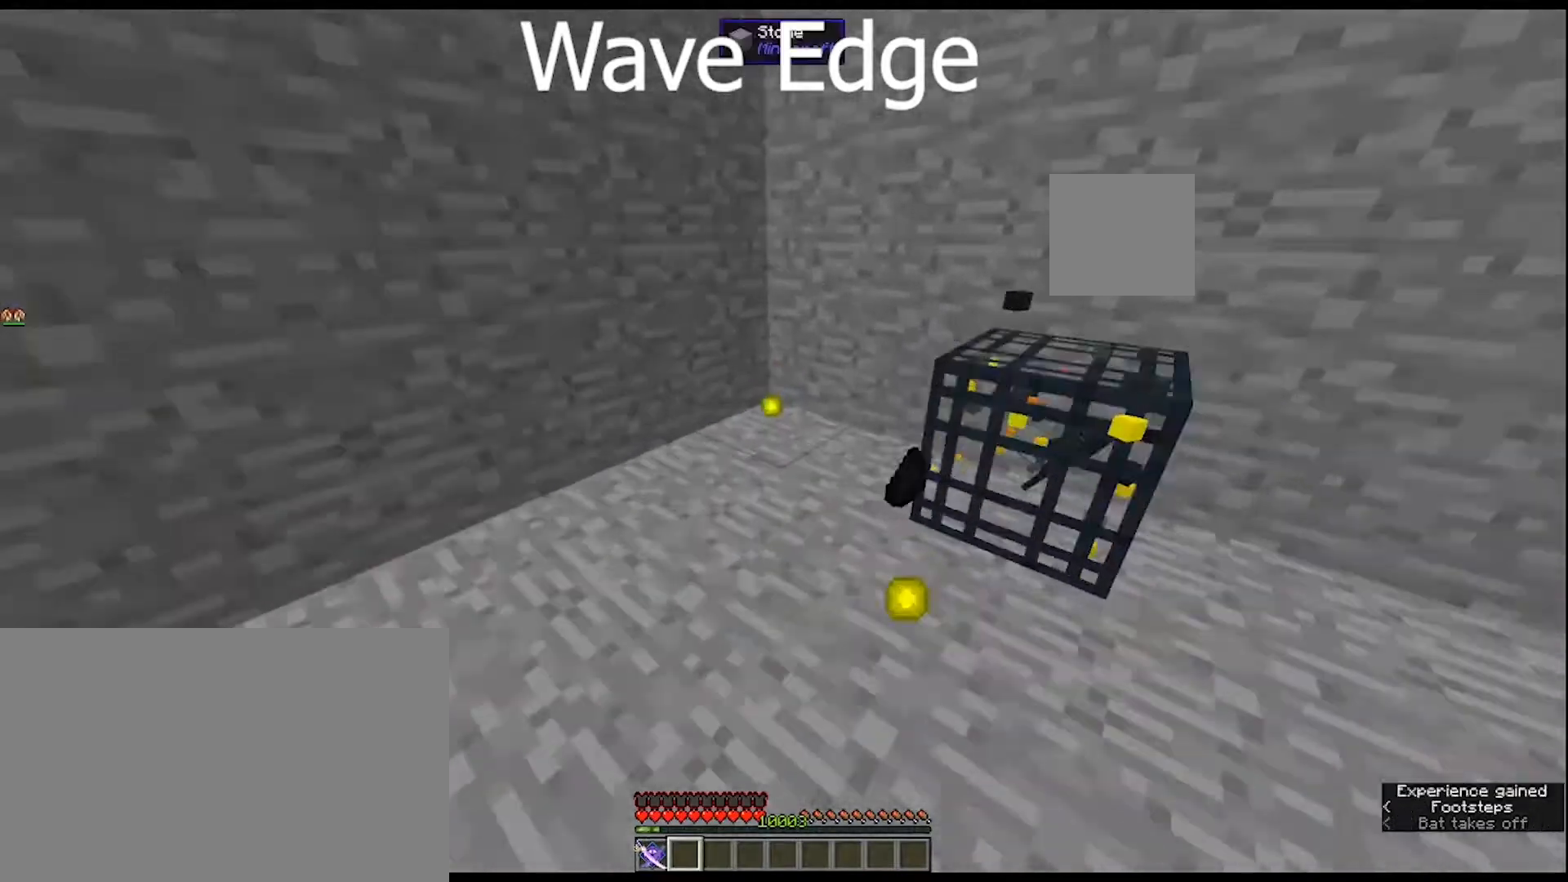
{"keys": [], "mouse": [], "mouse_move": "right", "events": [[467, "w", "up"]]}
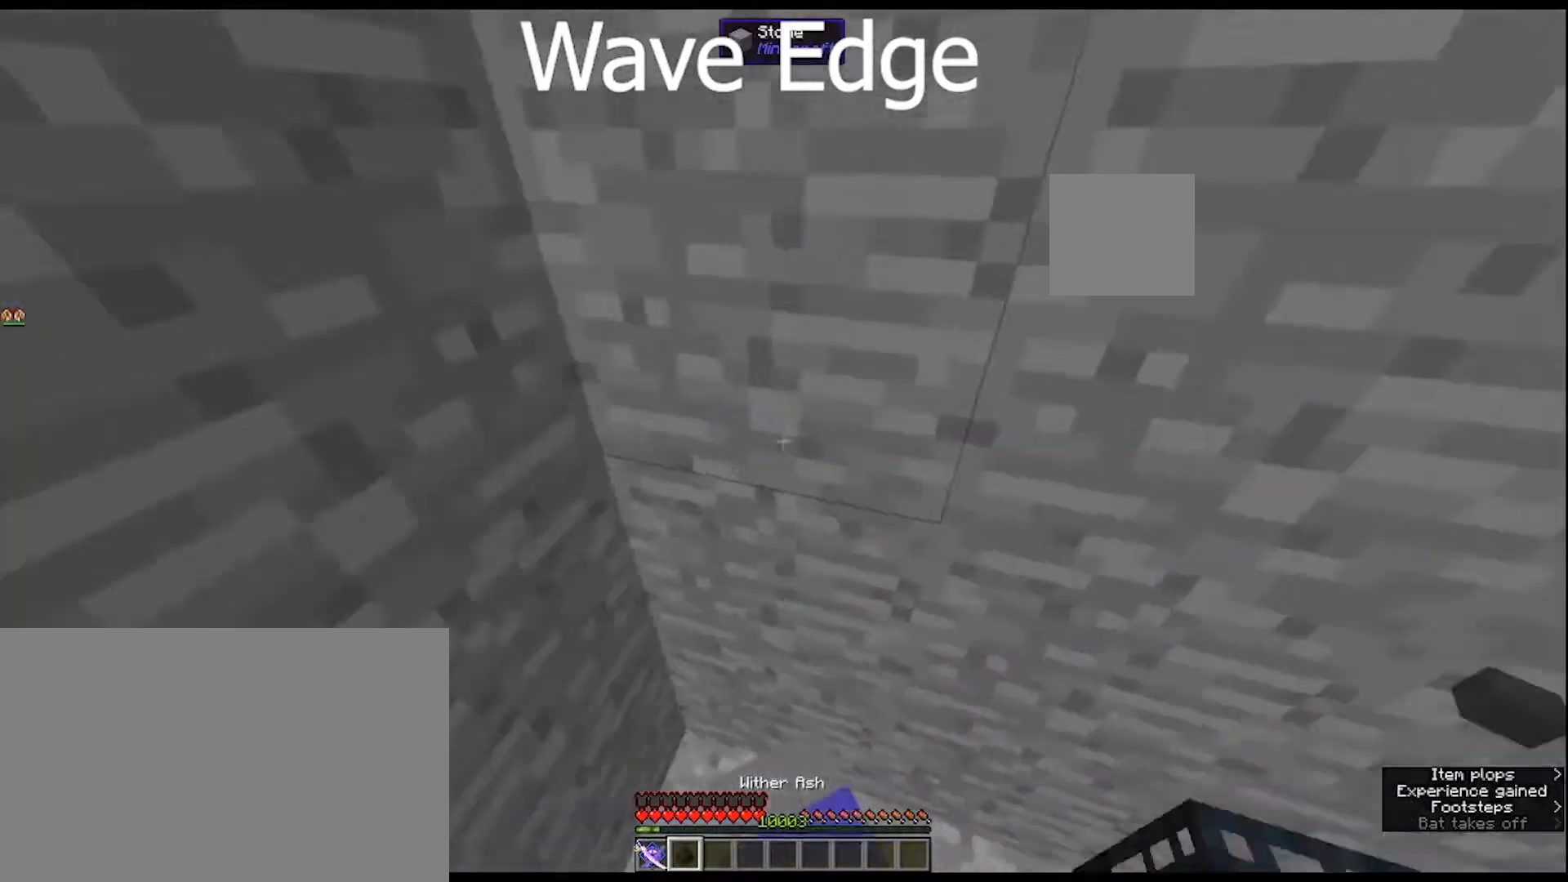
{"keys": ["w"], "mouse": [], "mouse_move": "still", "events": [[33, "d", "down"], [300, "w", "down"], [367, "d", "up"]]}
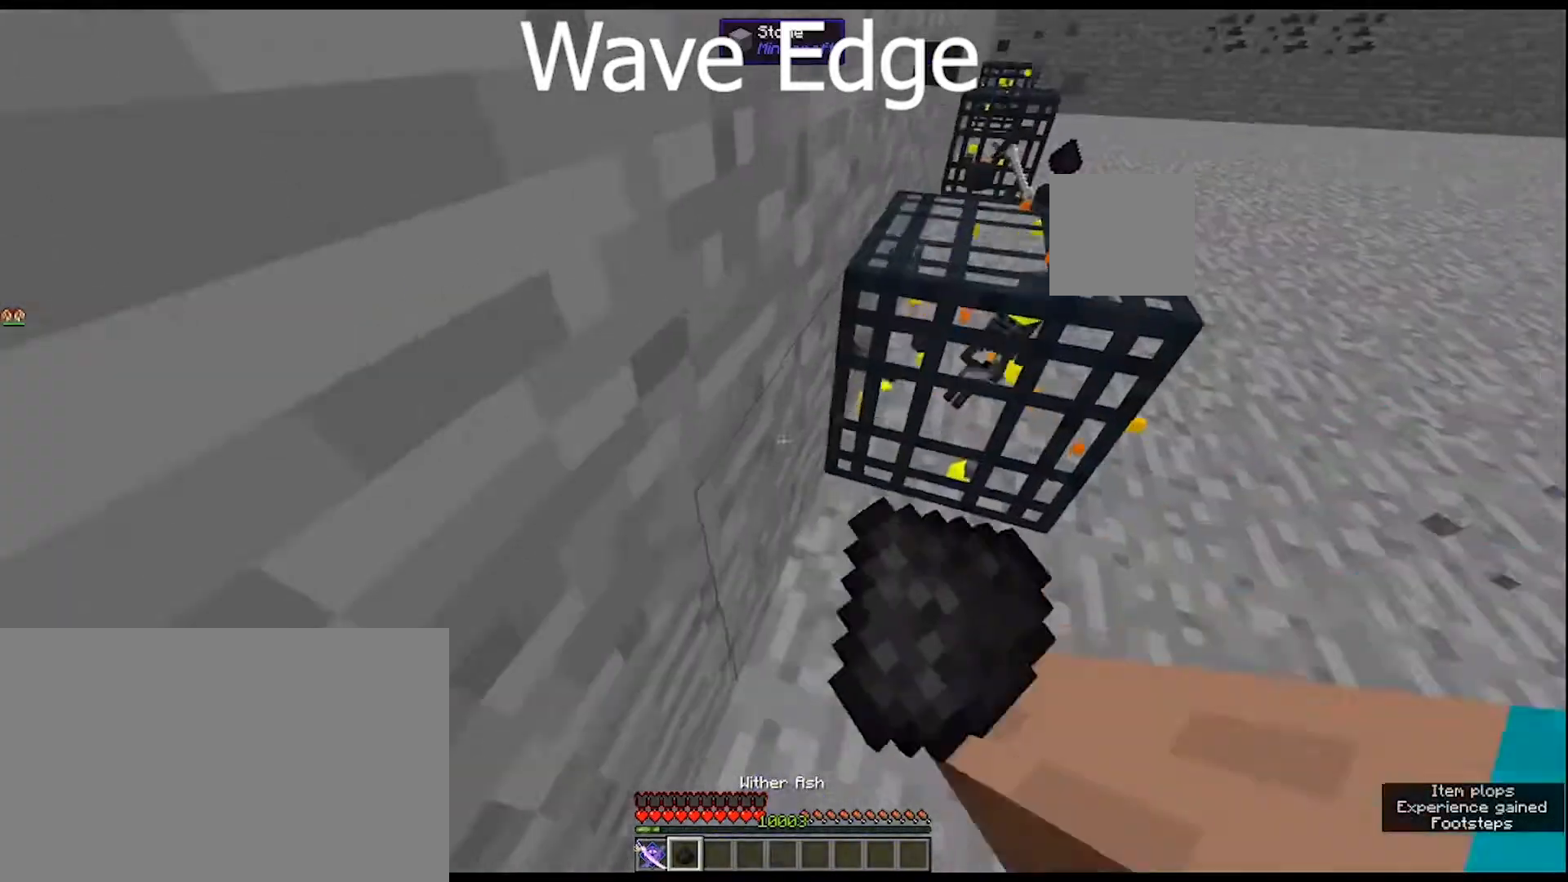
{"keys": ["space", "w"], "mouse": [], "mouse_move": "left", "events": [[367, "space", "down"]]}
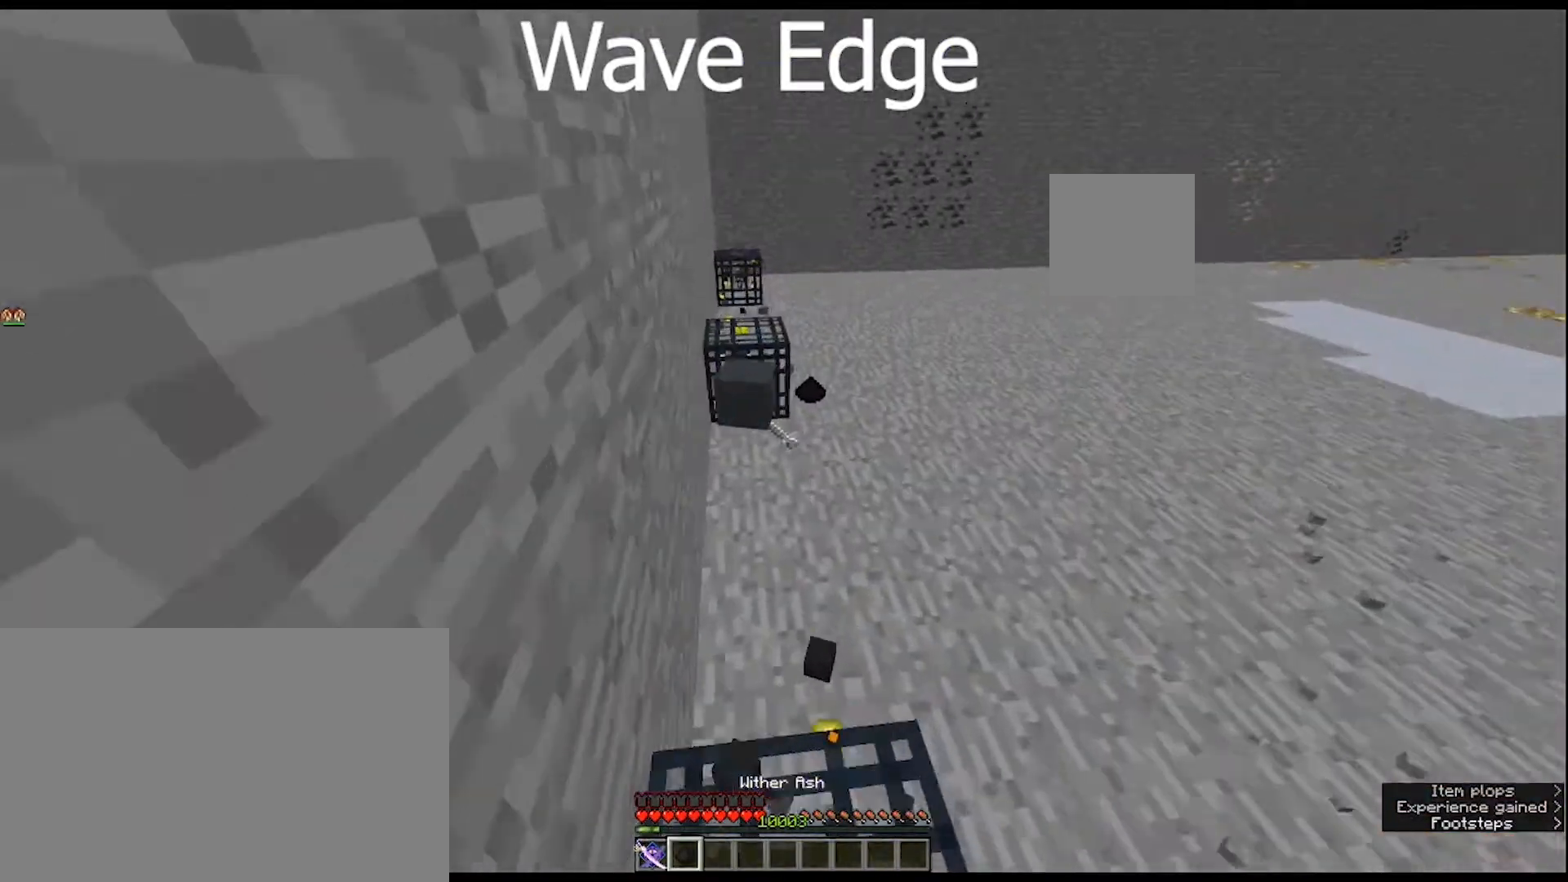
{"keys": ["w"], "mouse": [], "mouse_move": "still", "events": [[100, "space", "up"]]}
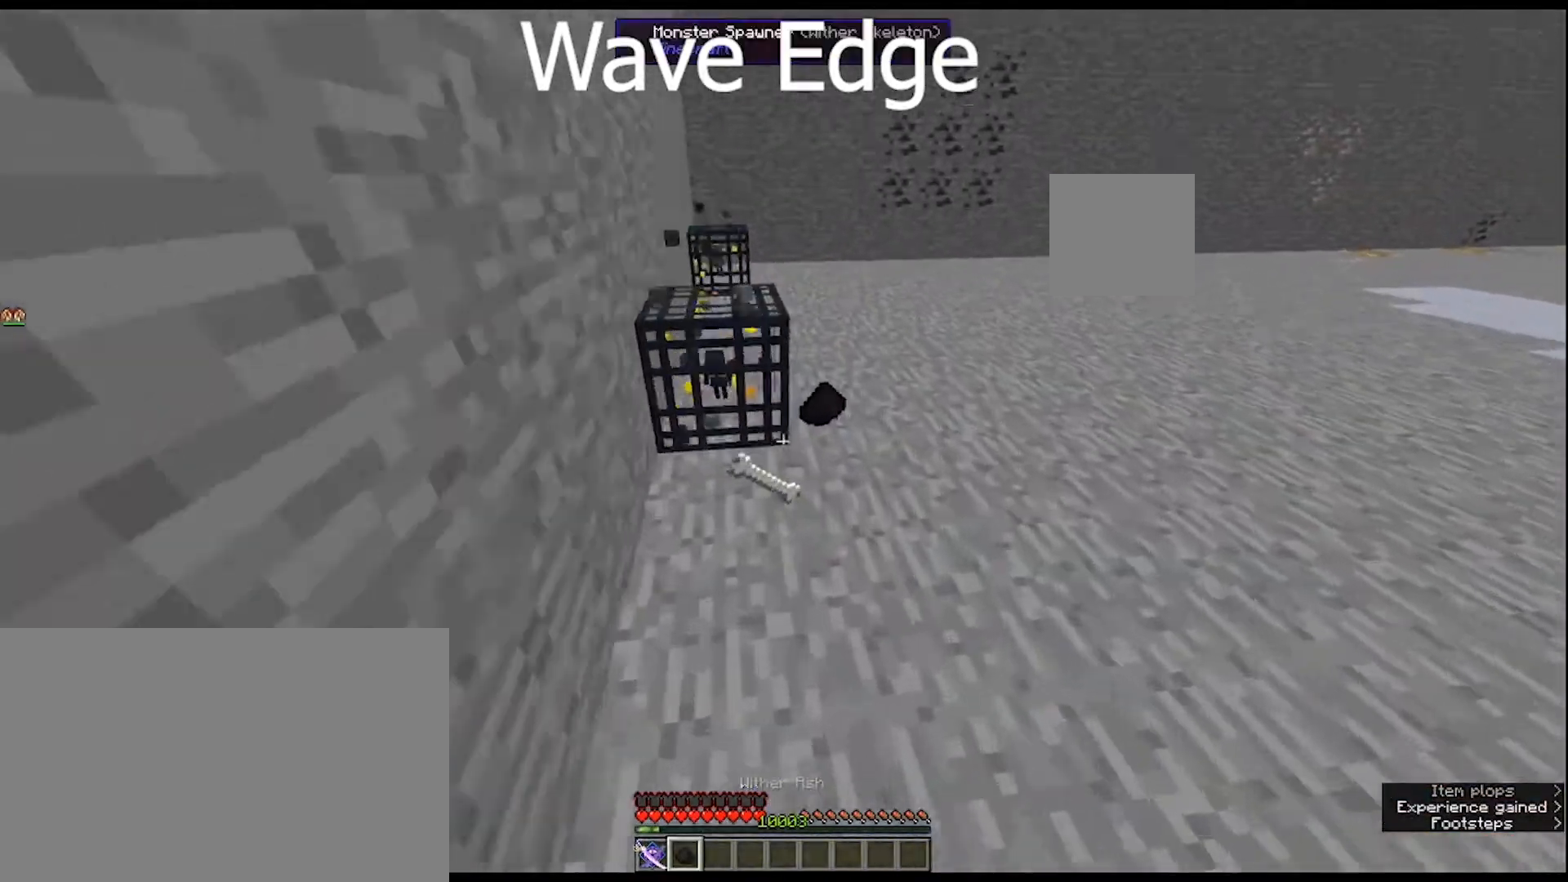
{"keys": ["w"], "mouse": [], "mouse_move": "still", "events": []}
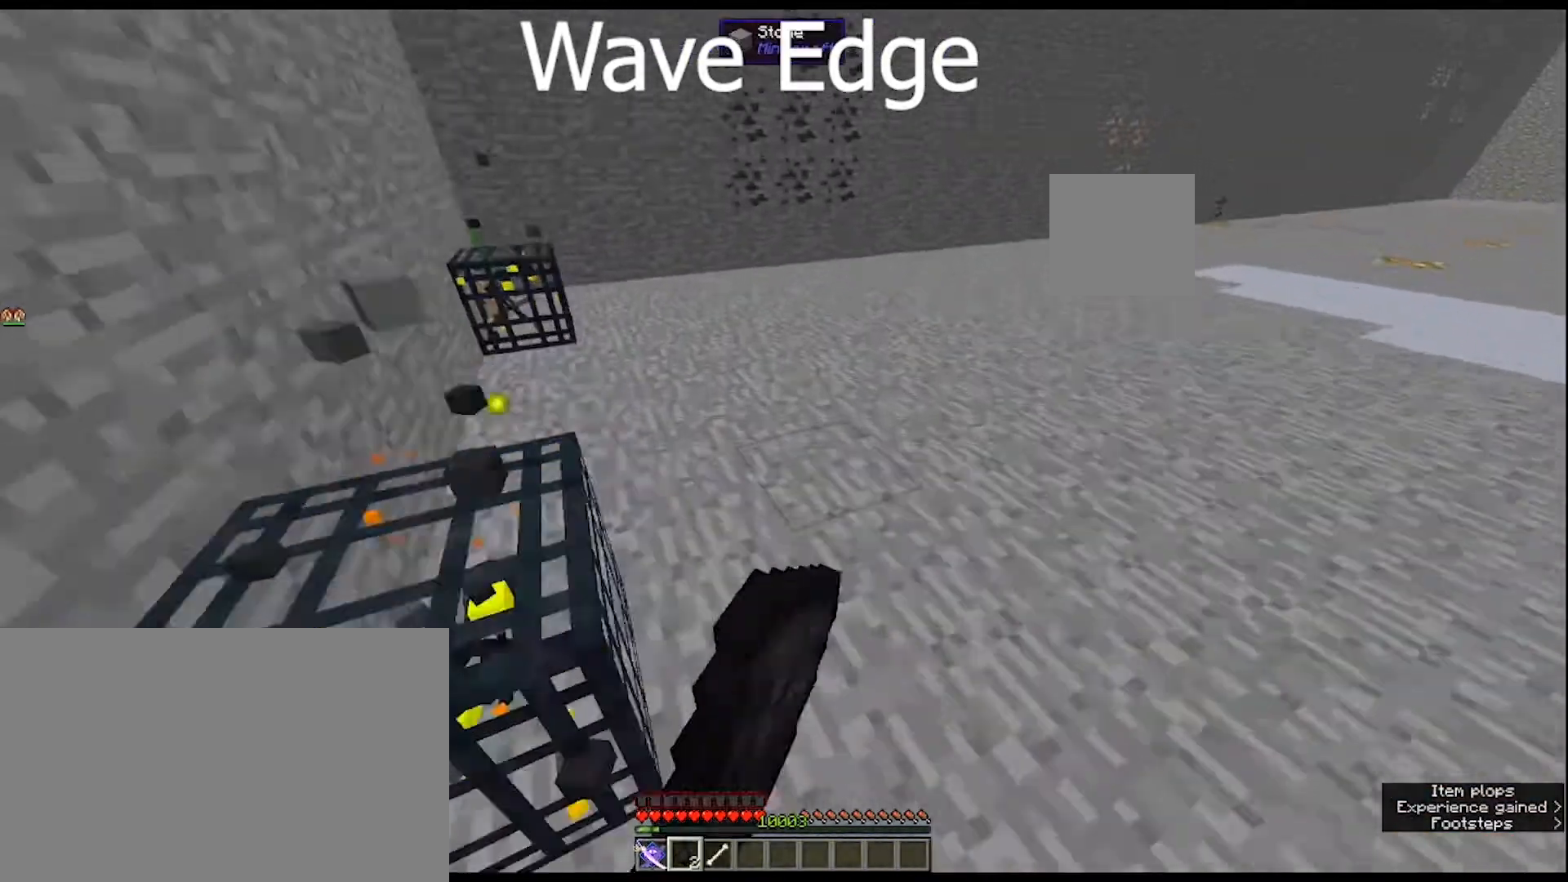
{"keys": ["w"], "mouse": [], "mouse_move": "still", "events": []}
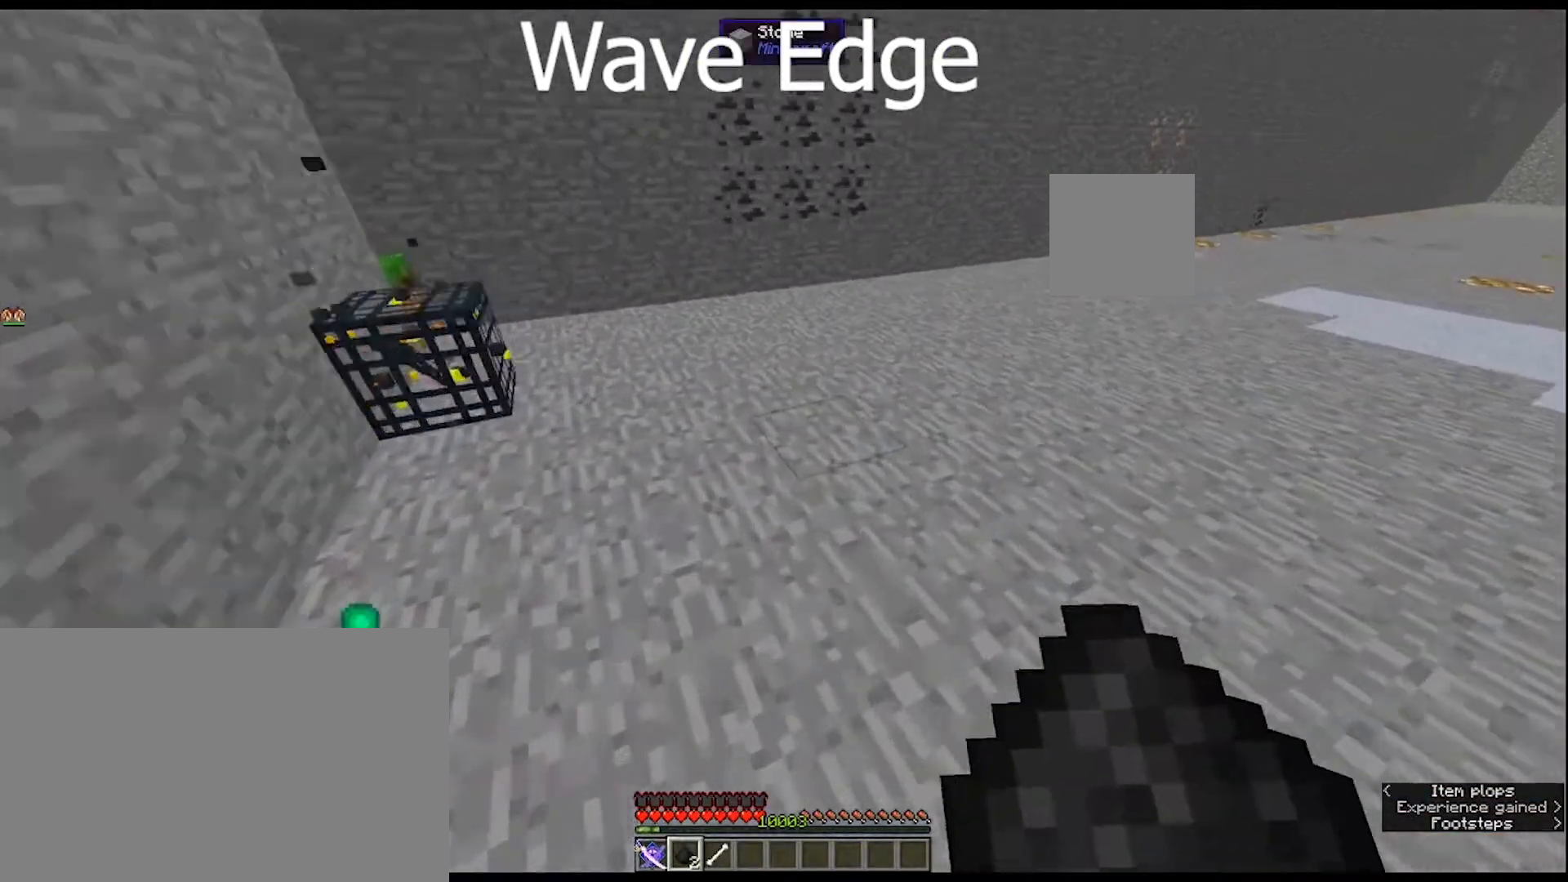
{"keys": ["w"], "mouse": [], "mouse_move": "still", "events": []}
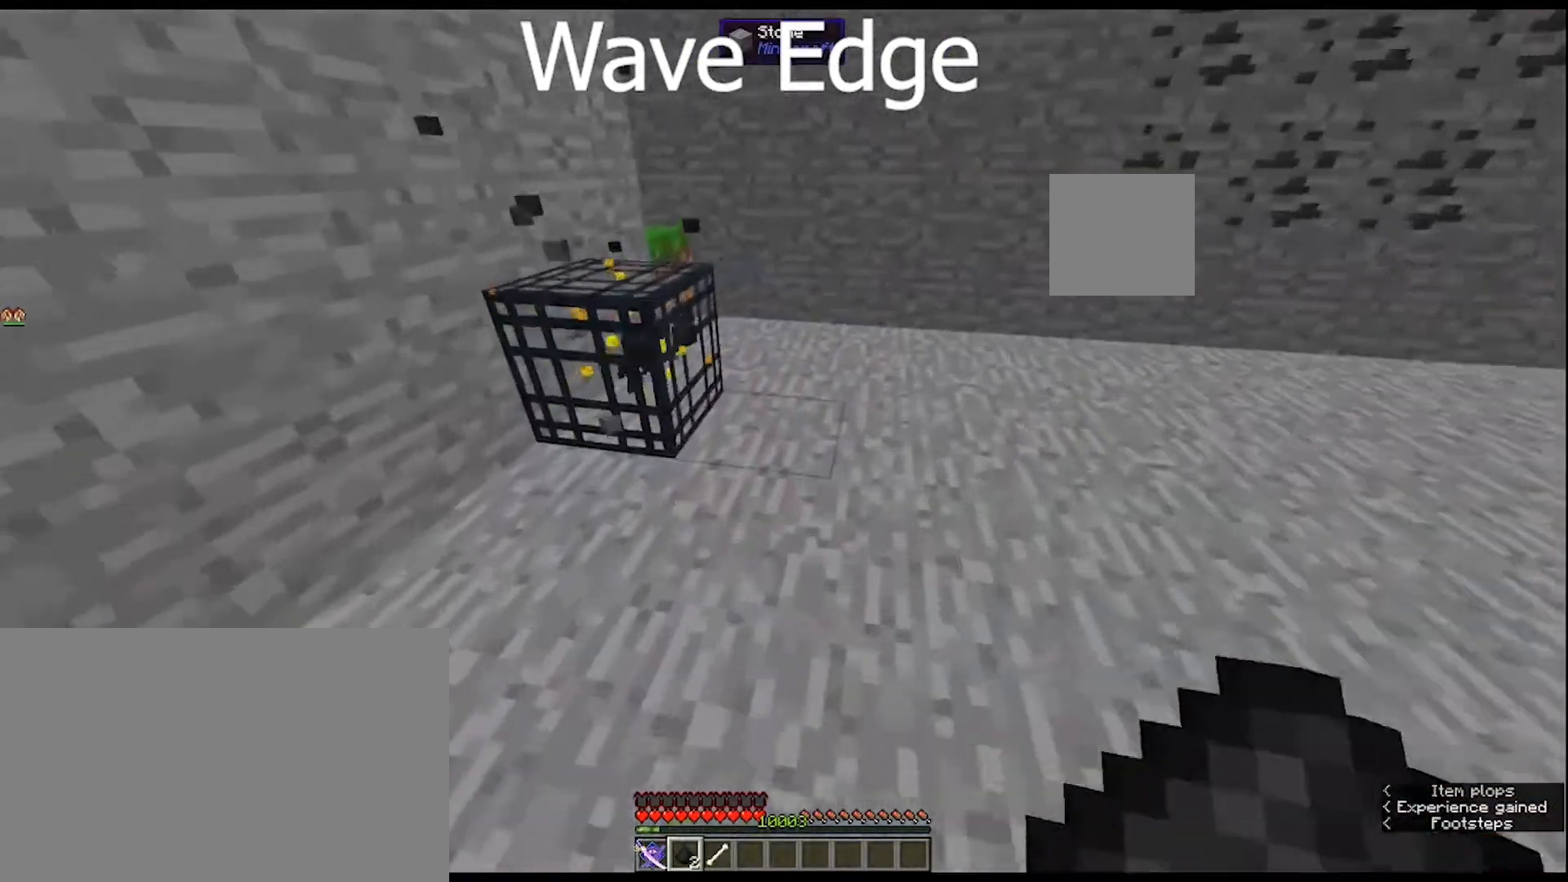
{"keys": ["w"], "mouse": [], "mouse_move": "still", "events": []}
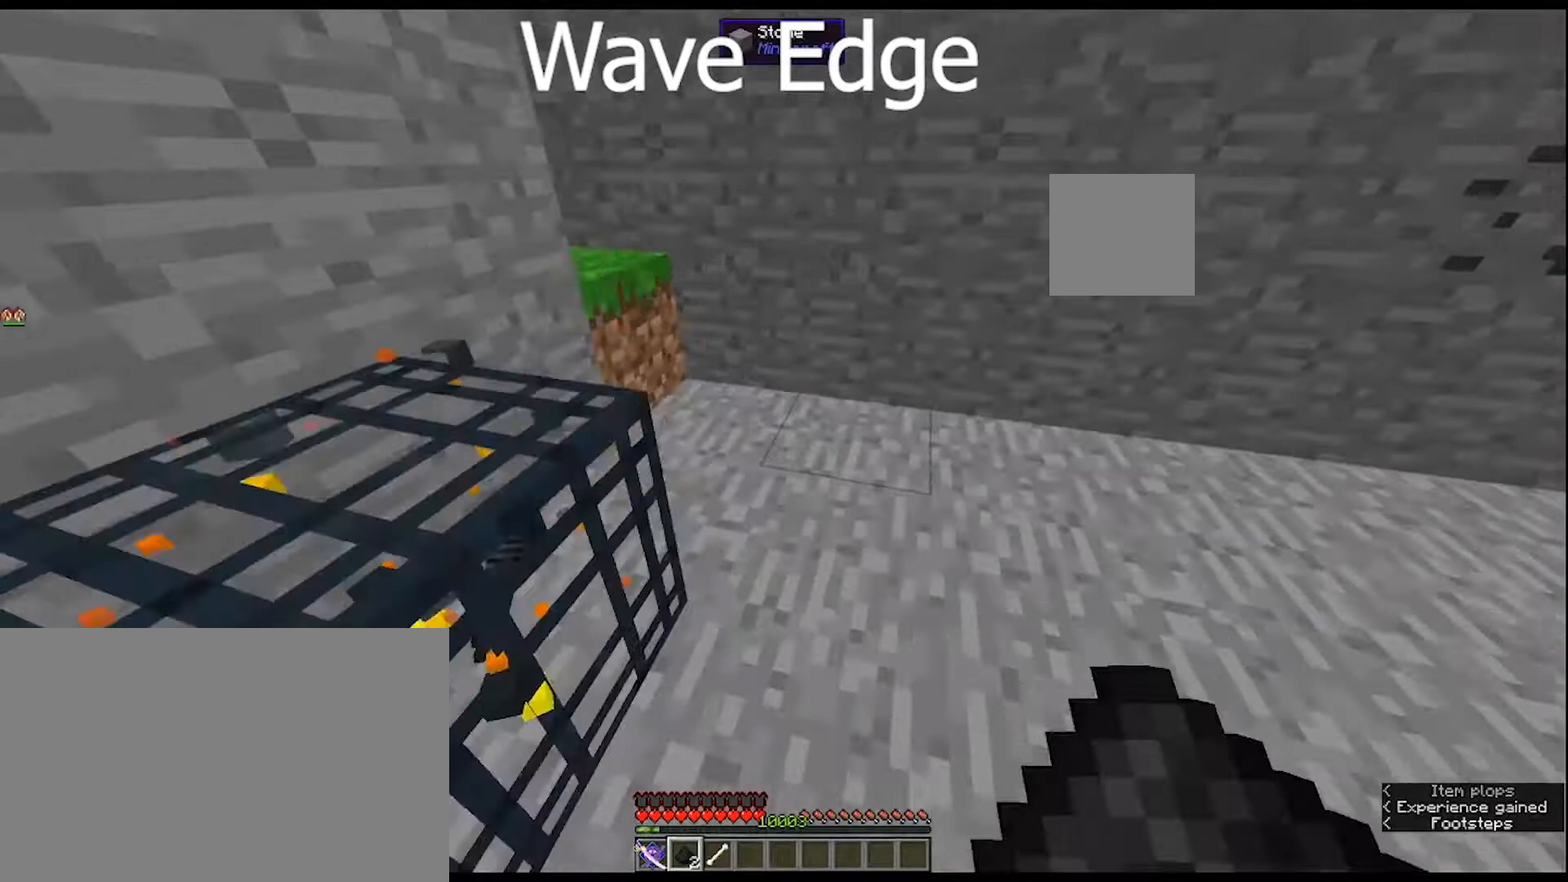
{"keys": ["w"], "mouse": [], "mouse_move": "down-right", "events": []}
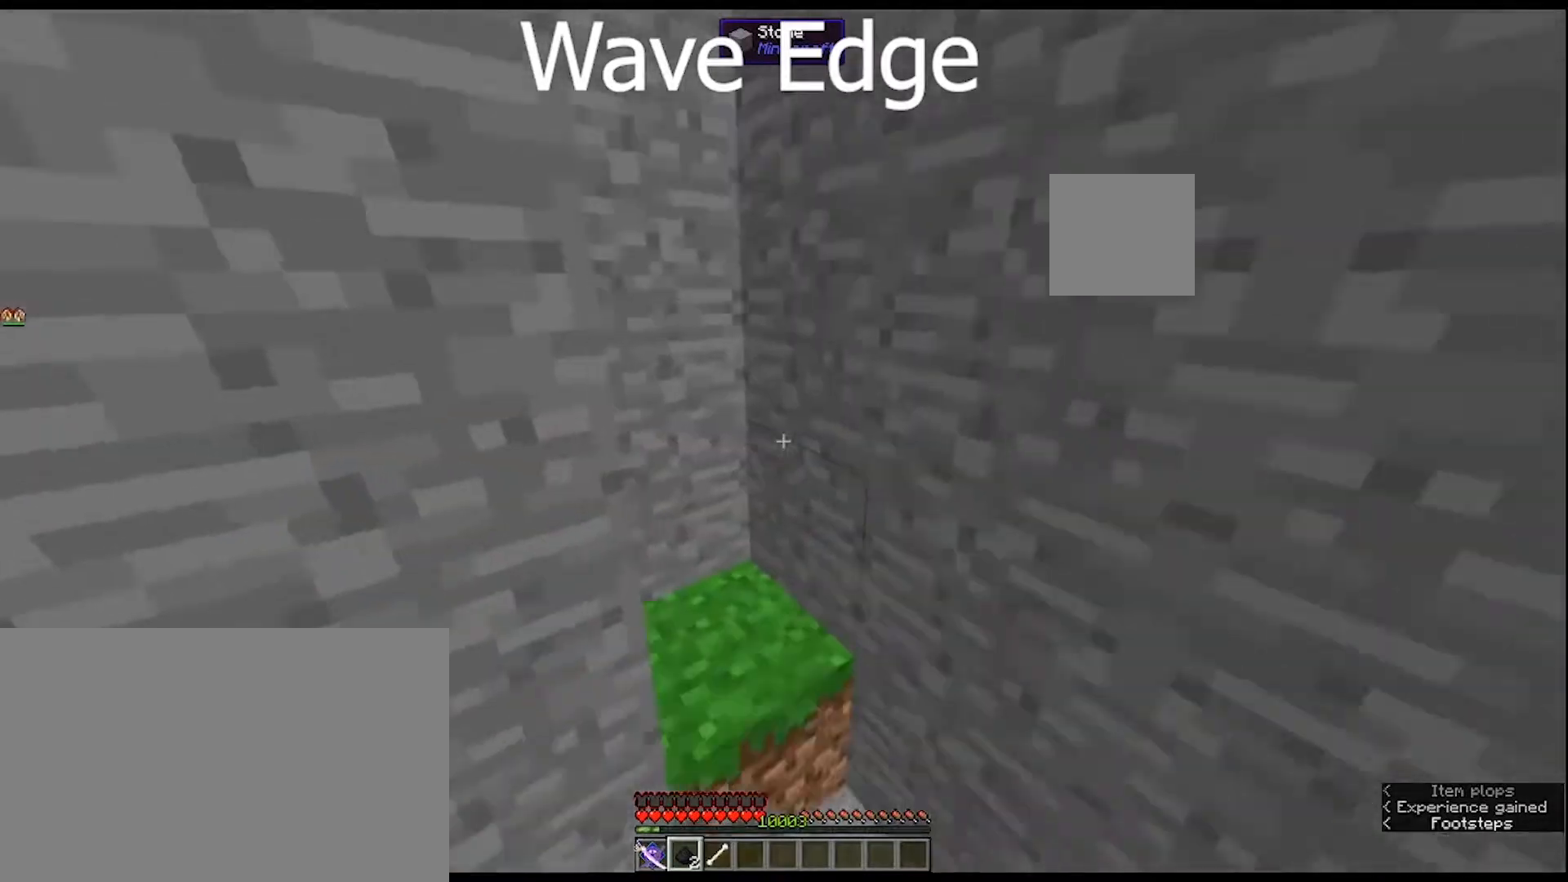
{"keys": [], "mouse": [], "mouse_move": "up", "events": [[100, "w", "up"], [233, "d", "down"], [467, "d", "up"]]}
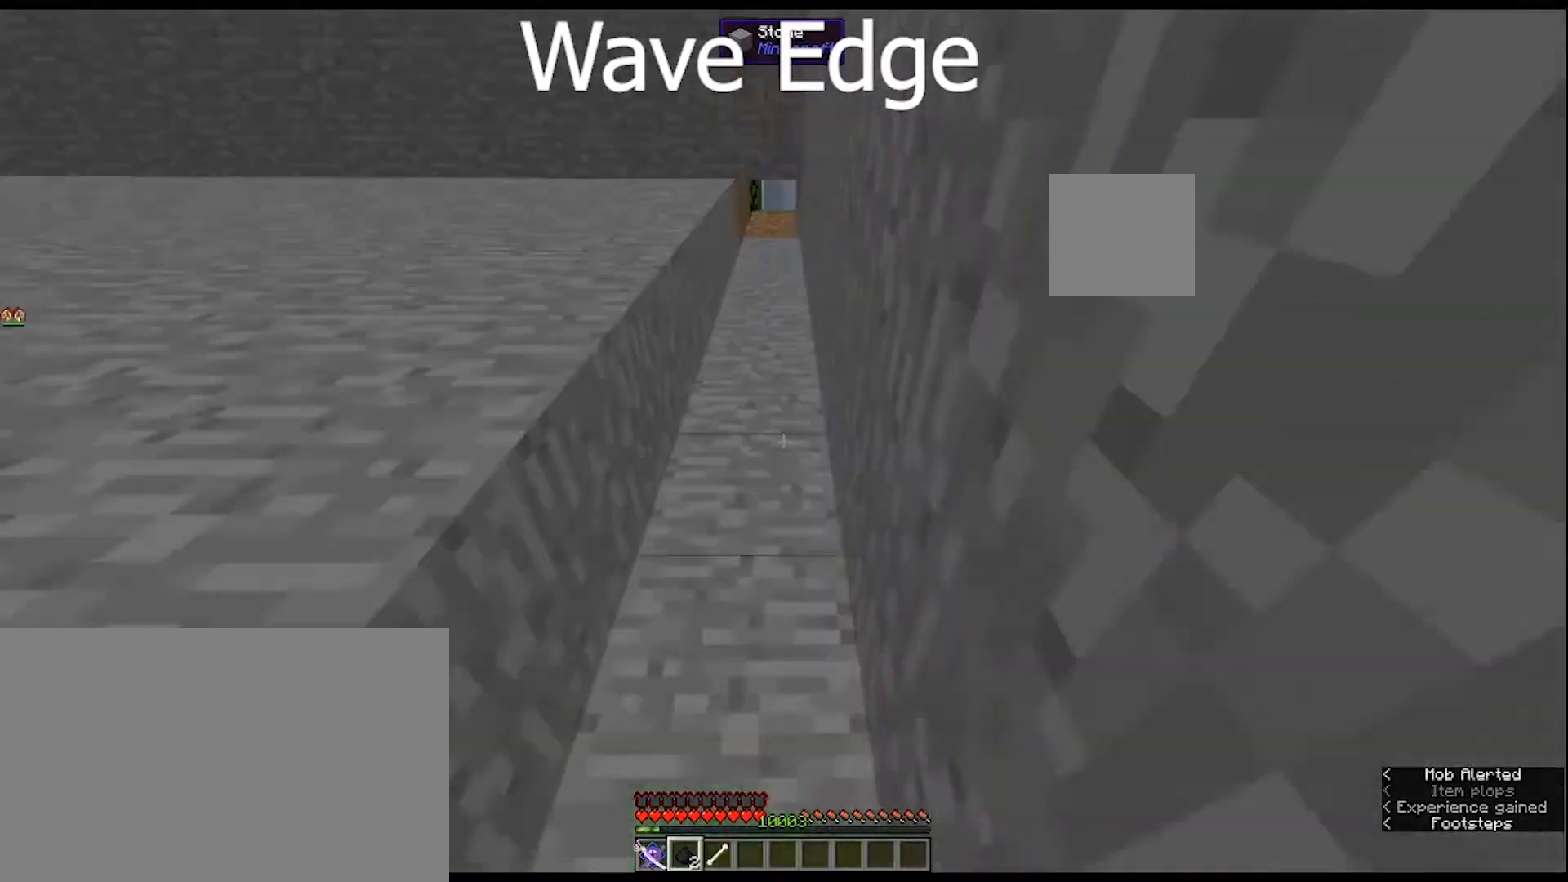
{"keys": ["s"], "mouse": [], "mouse_move": "still", "events": [[300, "s", "down"]]}
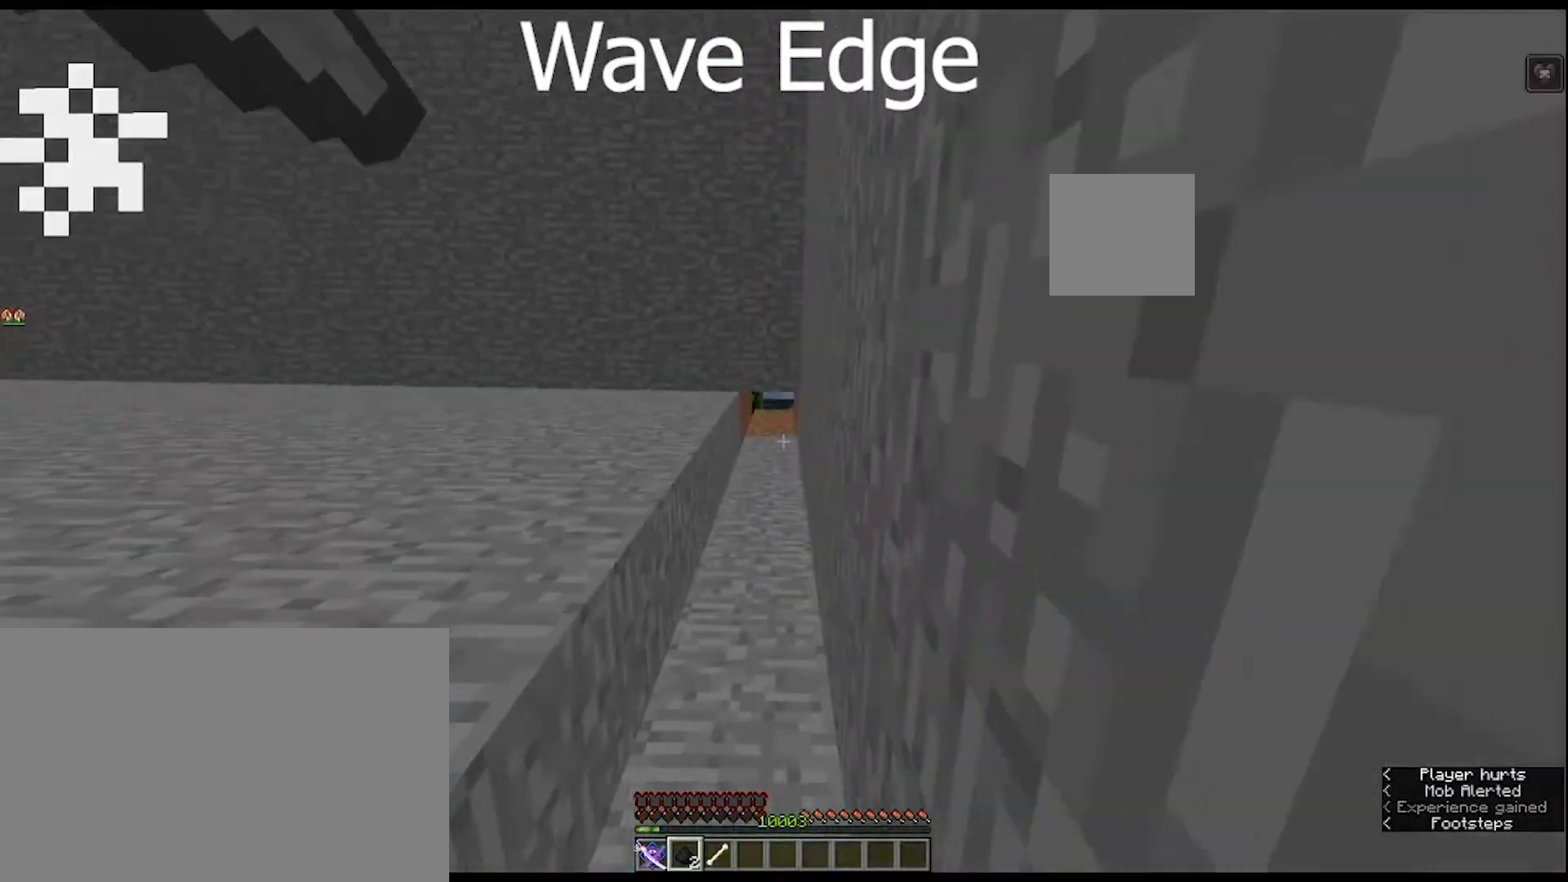
{"keys": ["s"], "mouse": [], "mouse_move": "still", "events": []}
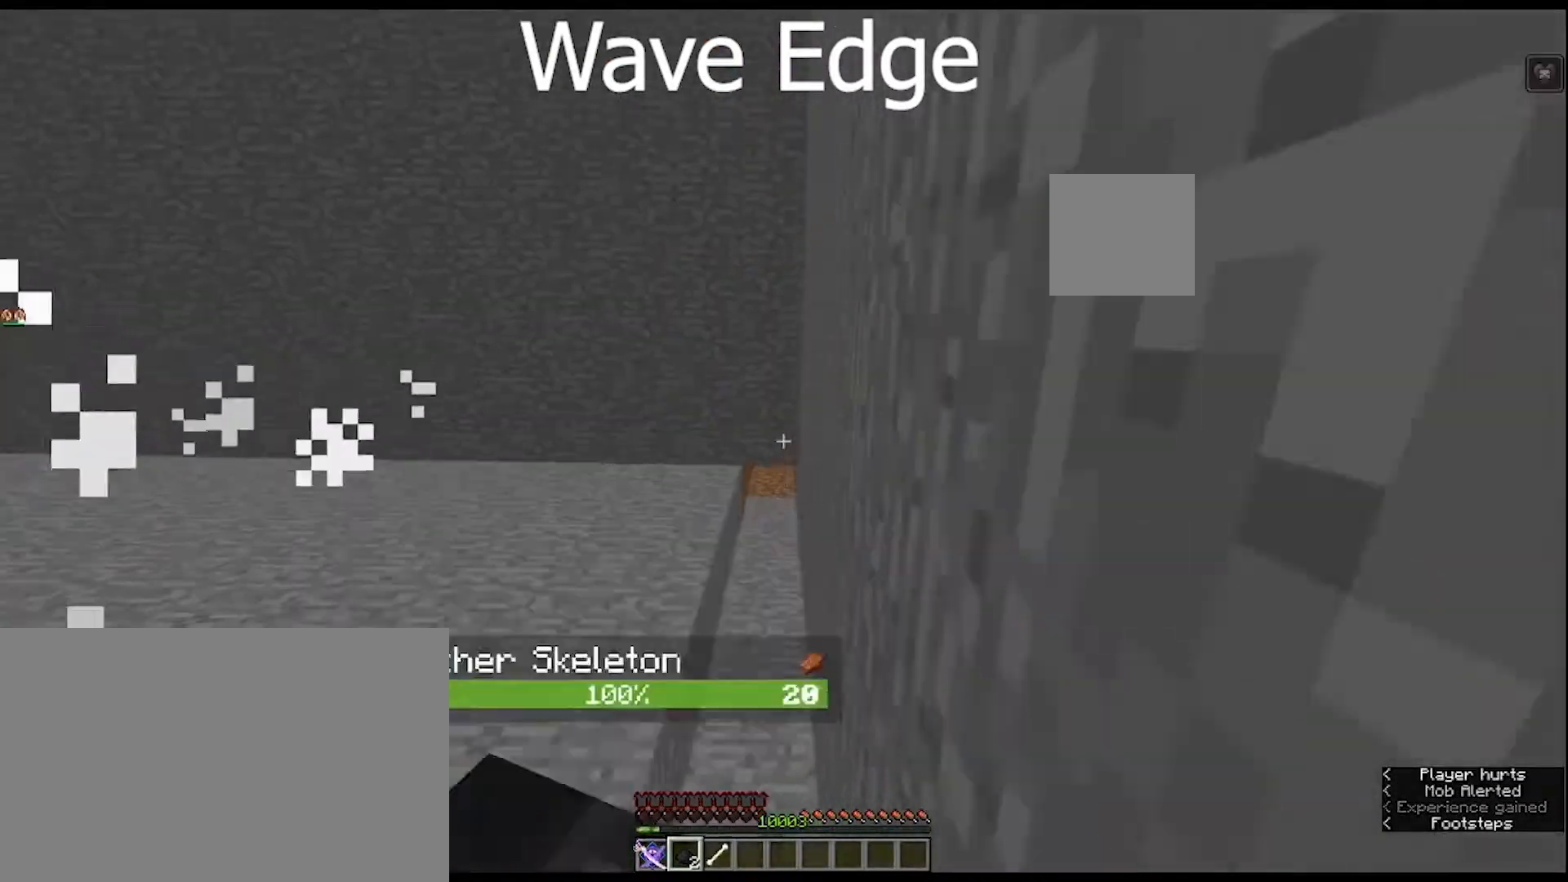
{"keys": ["a", "s"], "mouse": [], "mouse_move": "still", "events": [[467, "a", "down"]]}
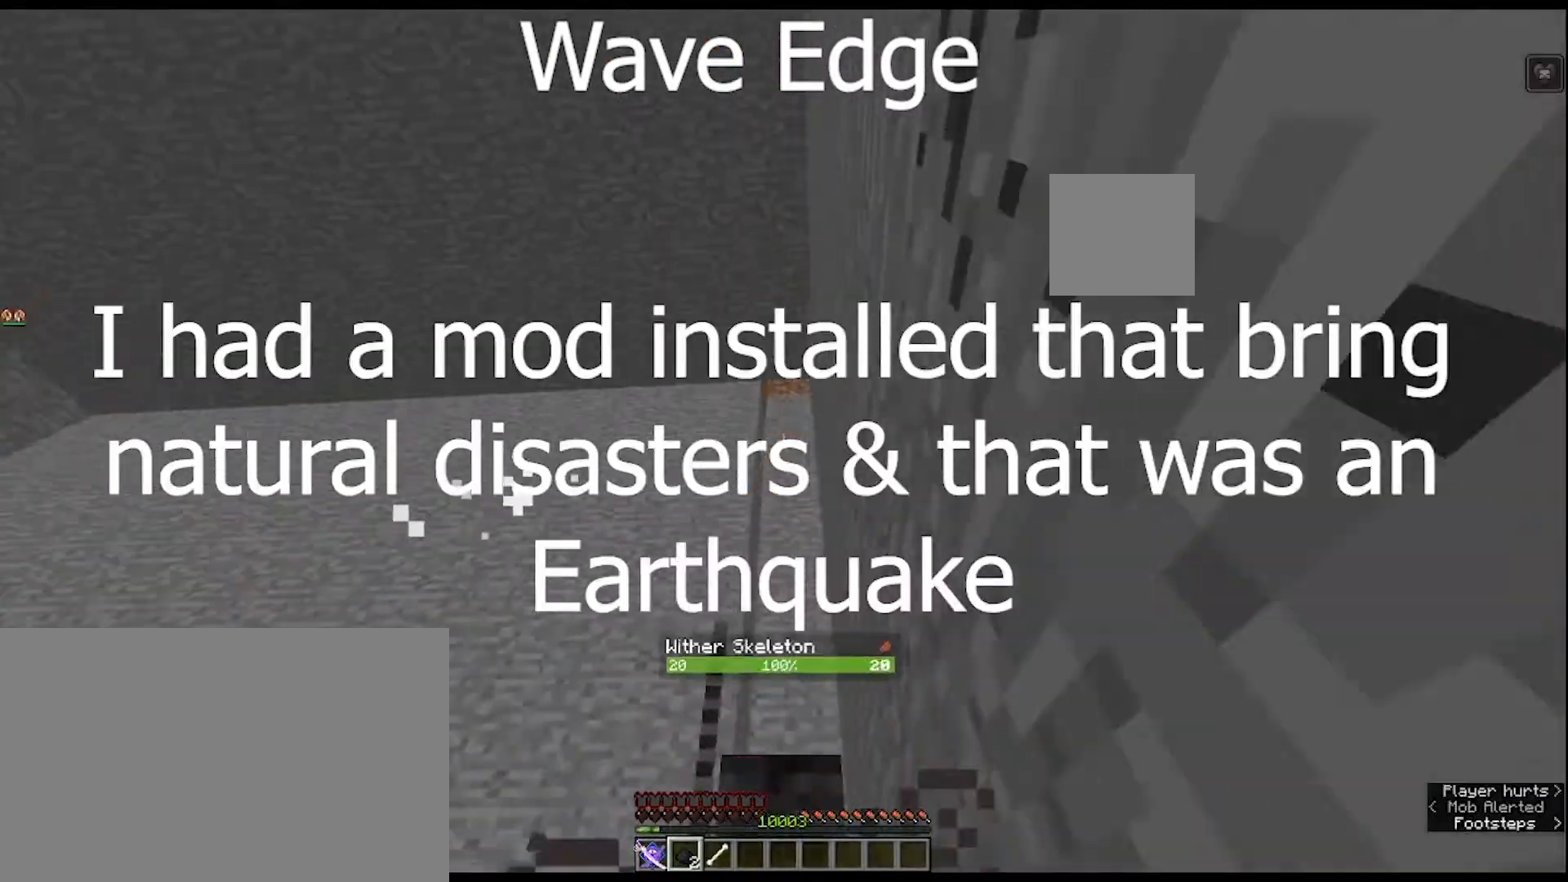
{"keys": ["a", "s"], "mouse": [], "mouse_move": "up", "events": []}
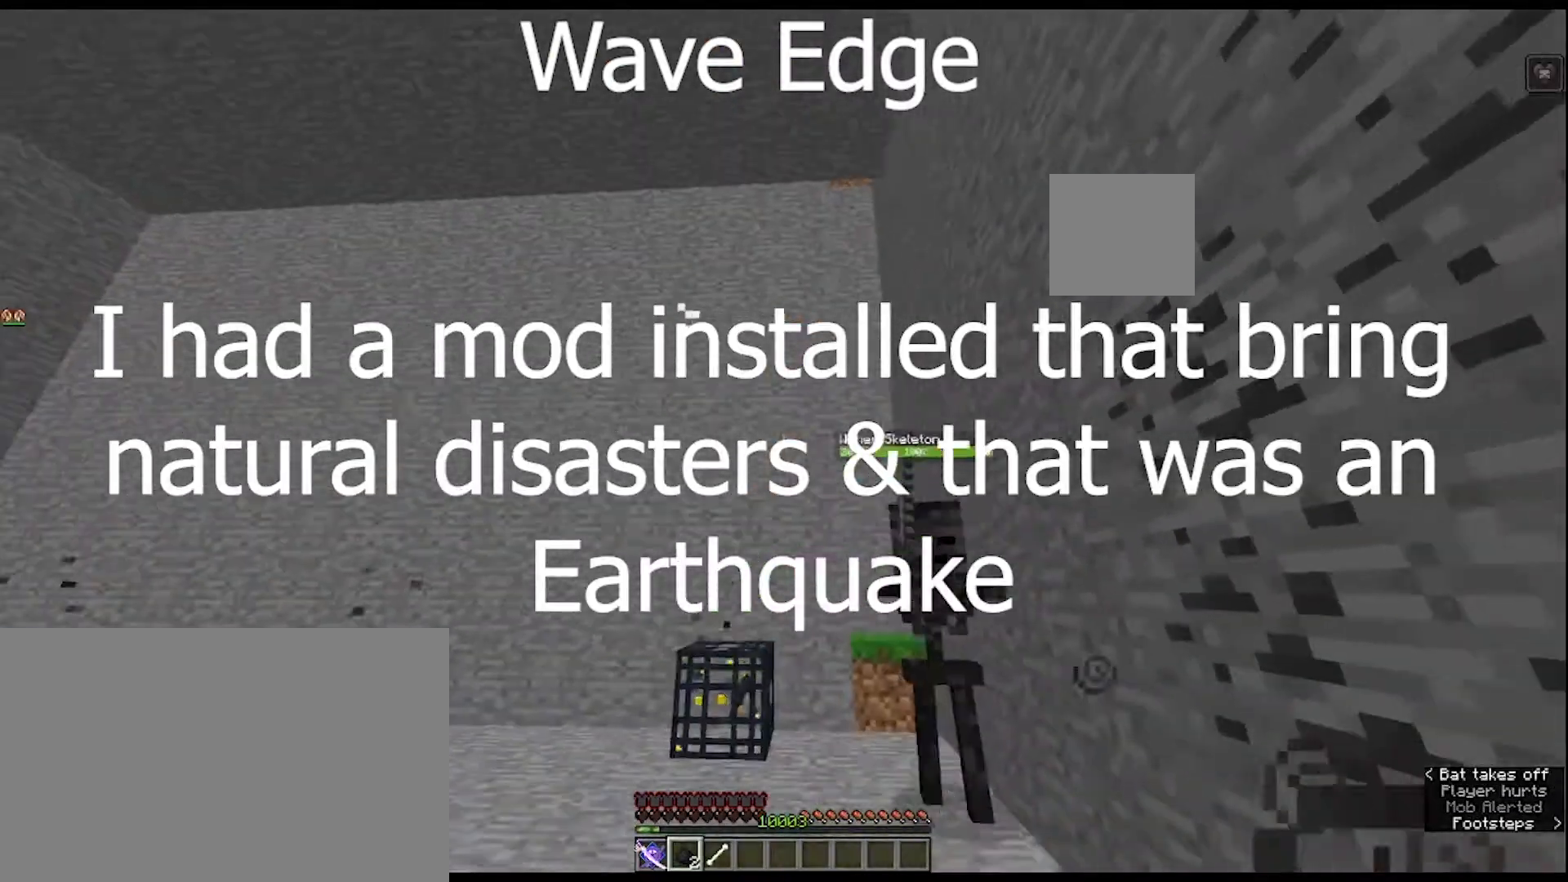
{"keys": ["a", "s"], "mouse": [], "mouse_move": "still", "events": []}
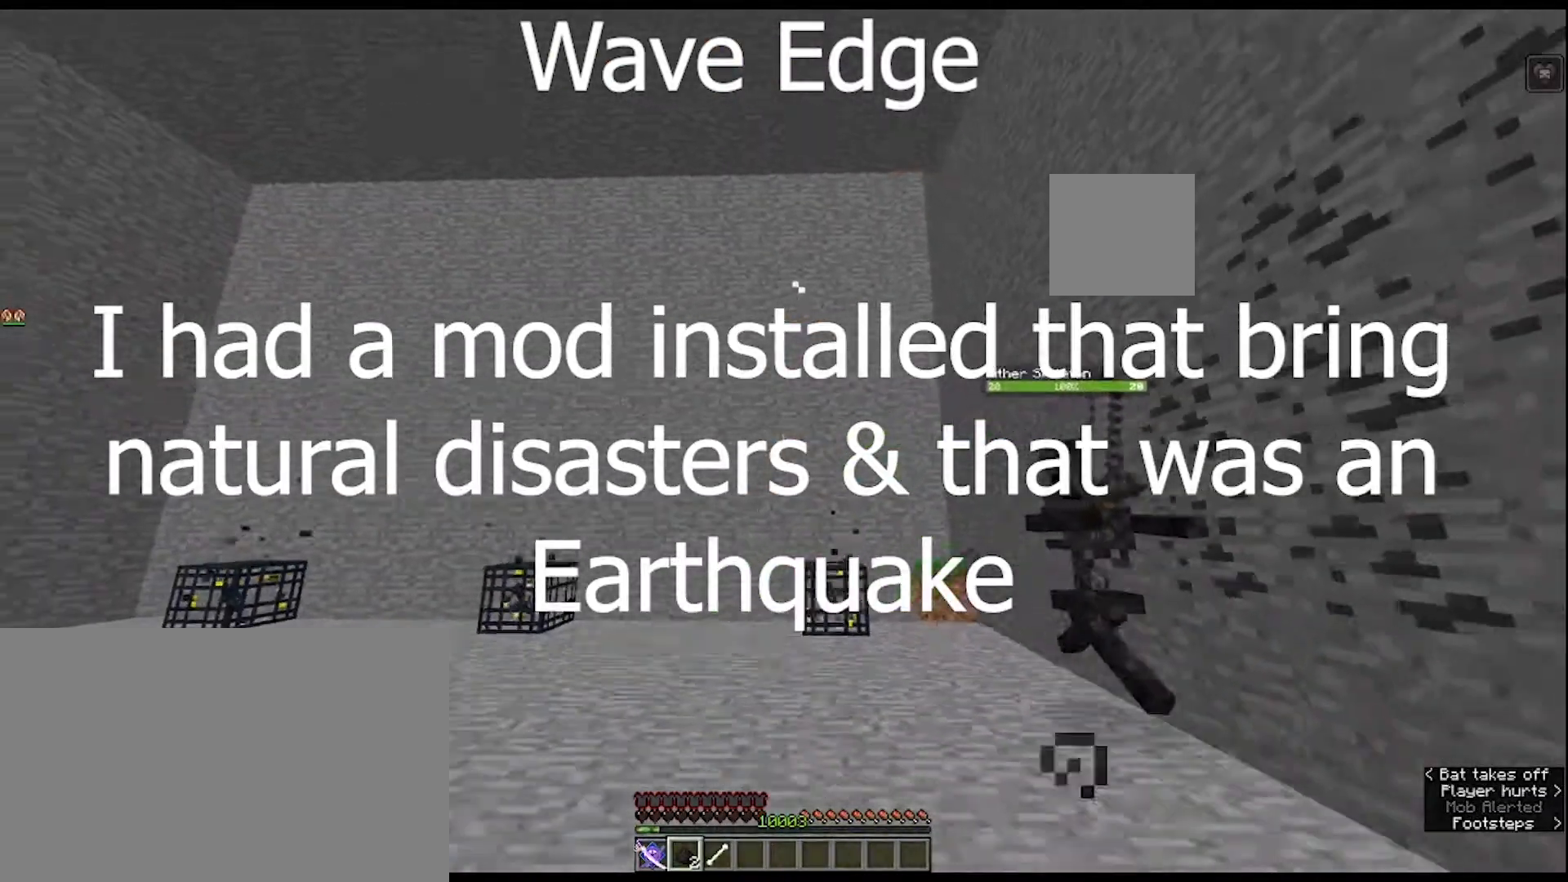
{"keys": ["s"], "mouse": [], "mouse_move": "still", "events": [[300, "a", "up"]]}
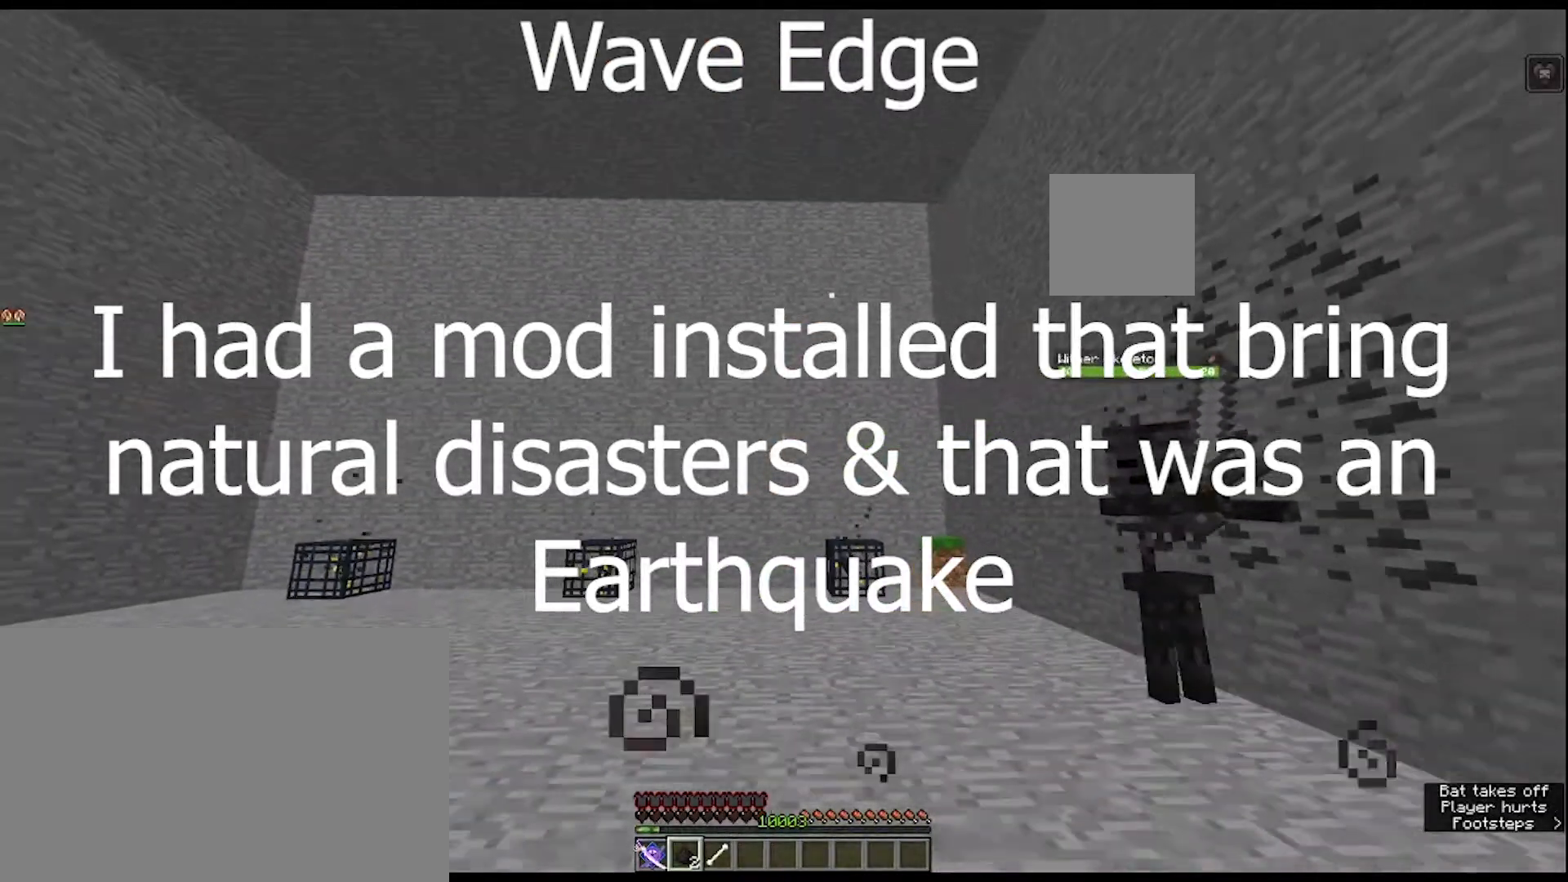
{"keys": ["s"], "mouse": [], "mouse_move": "still", "events": []}
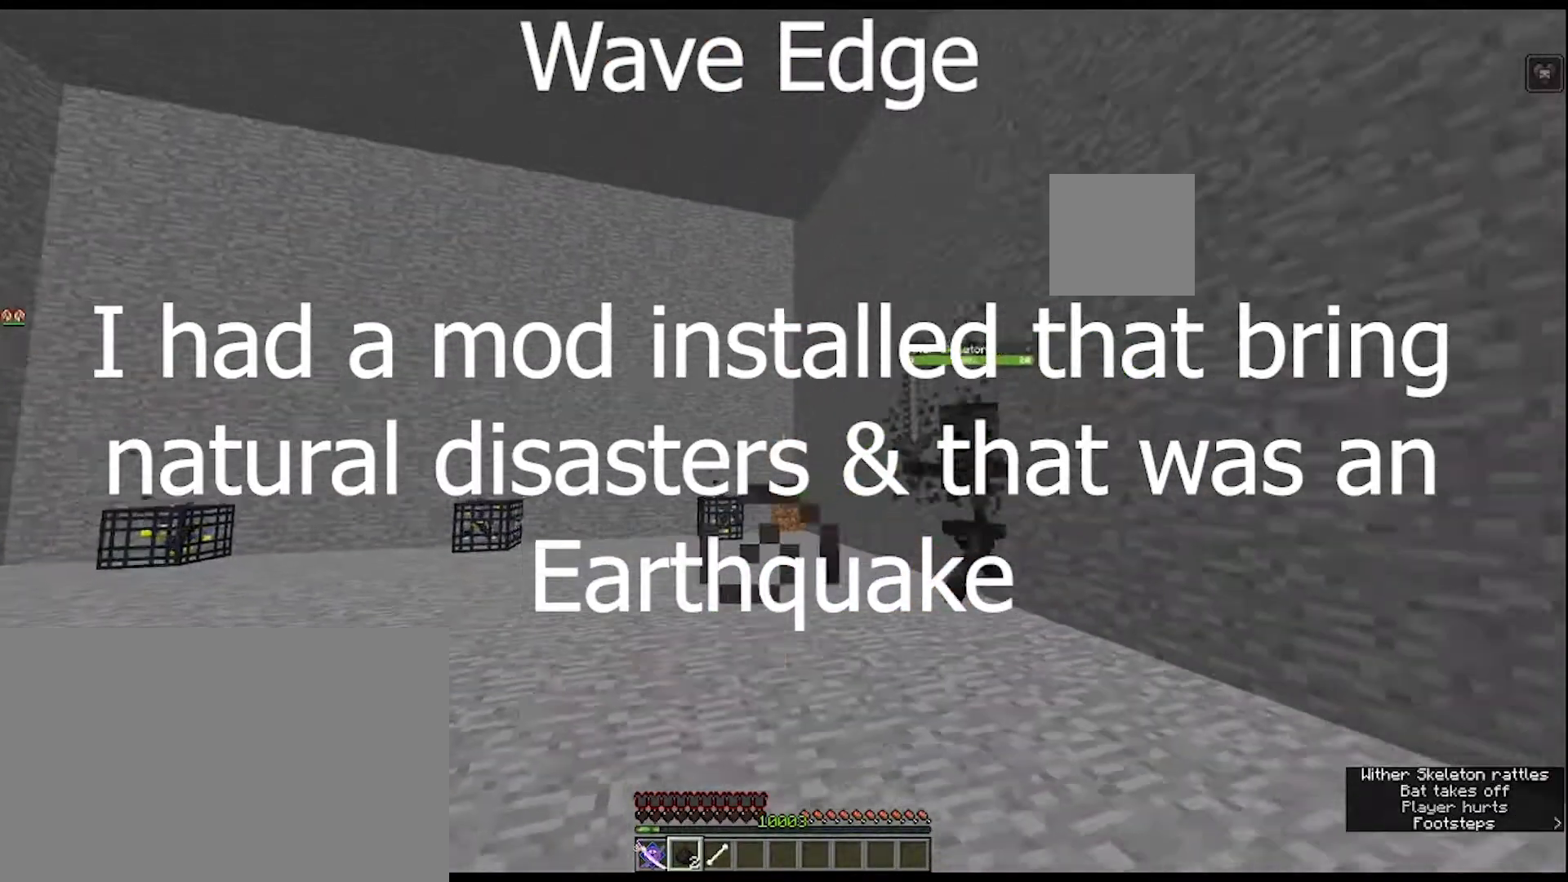
{"keys": ["s"], "mouse": [], "mouse_move": "still", "events": []}
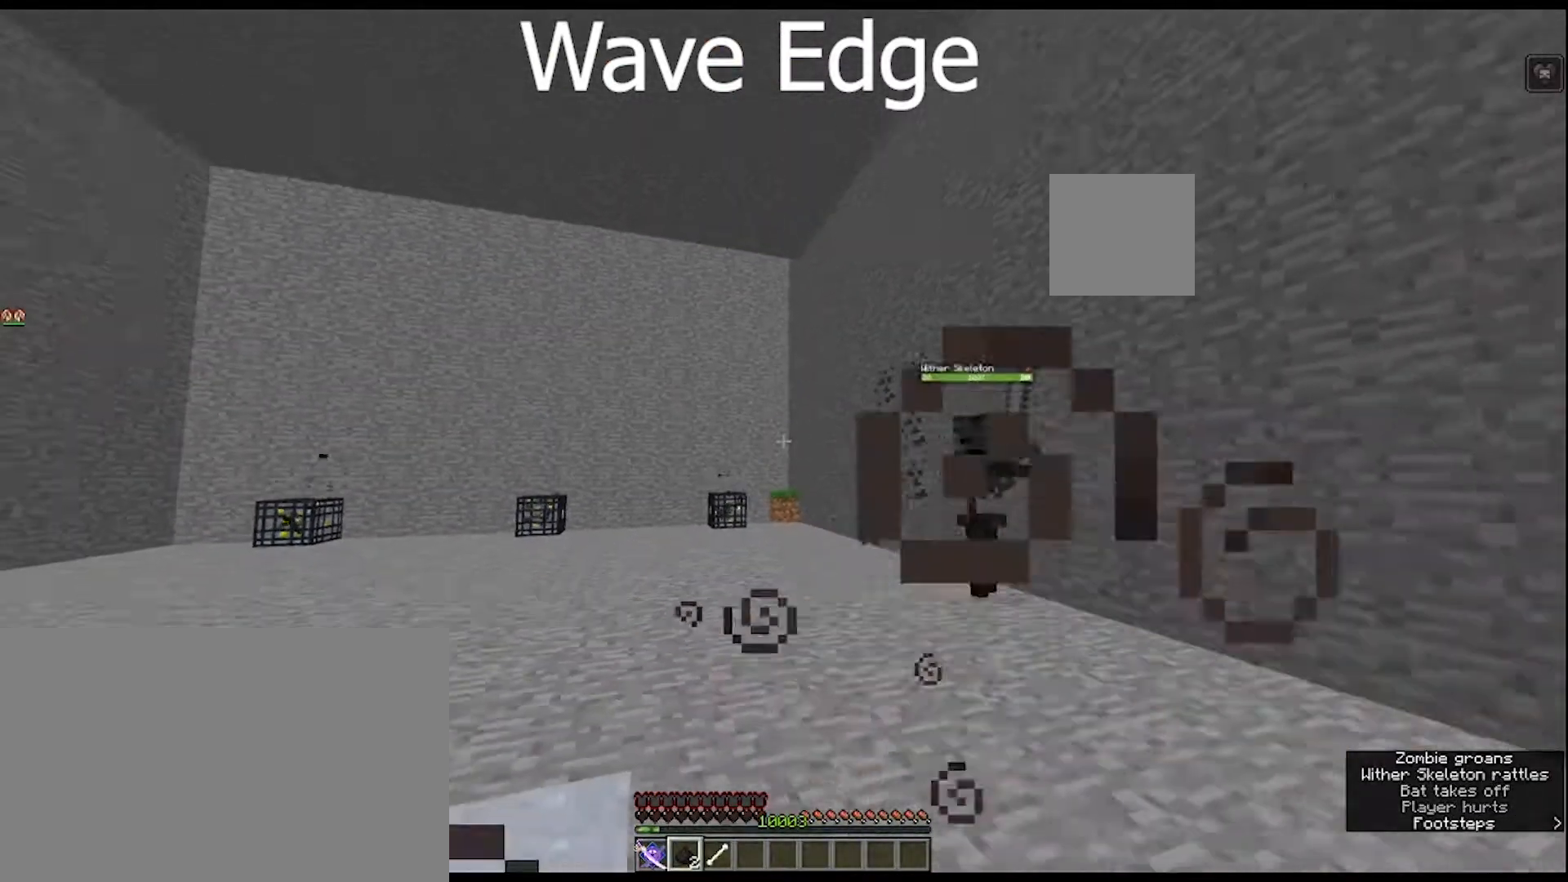
{"keys": ["d", "s"], "mouse": [], "mouse_move": "still", "events": [[333, "d", "down"]]}
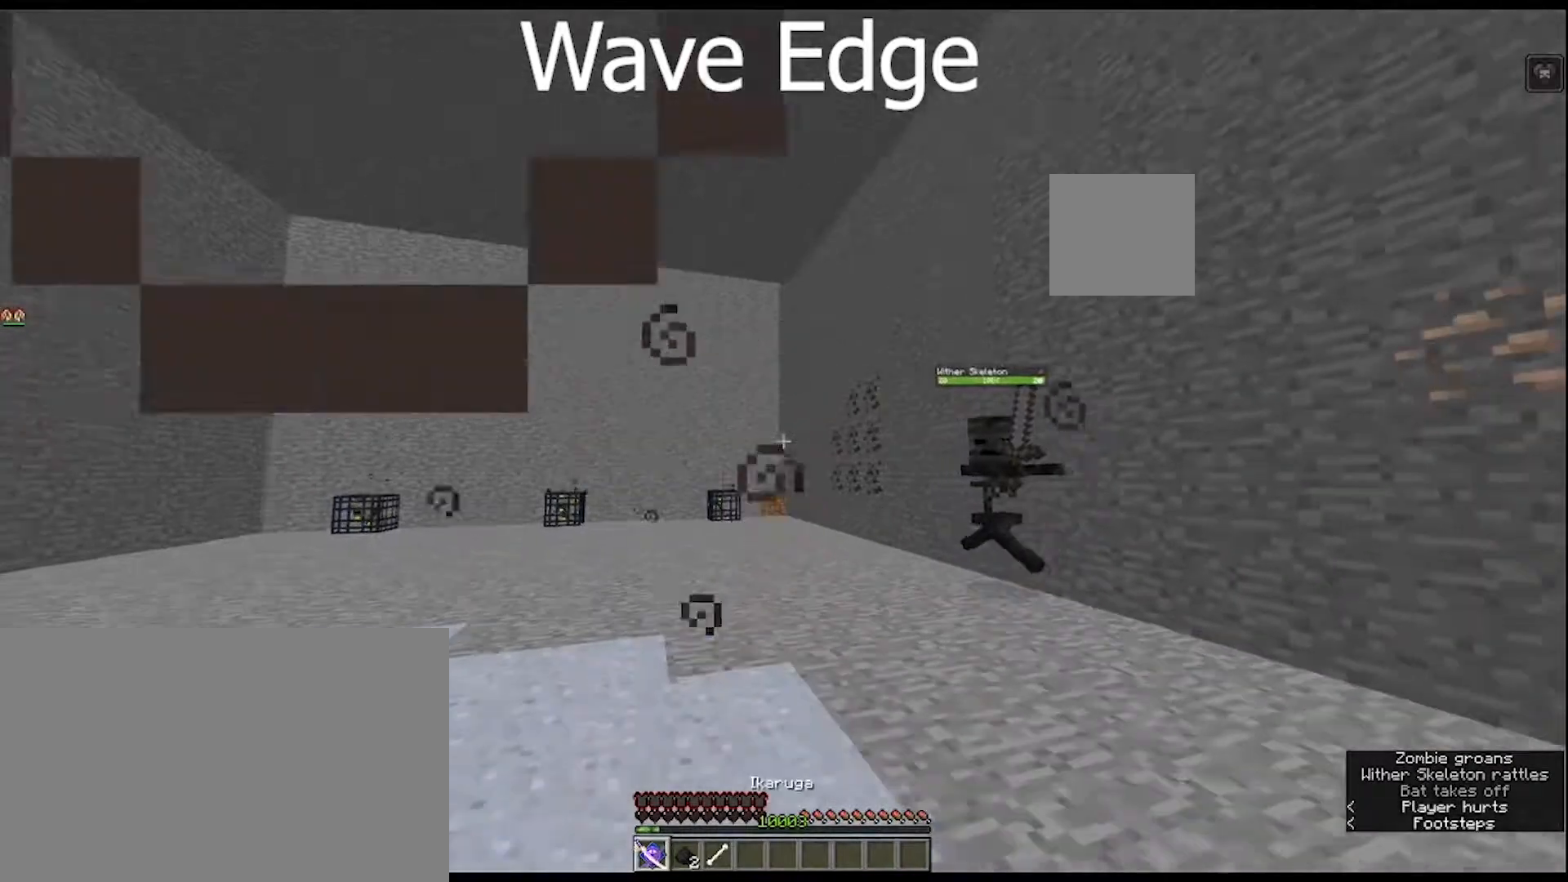
{"keys": ["d", "s"], "mouse": [], "mouse_move": "still", "events": []}
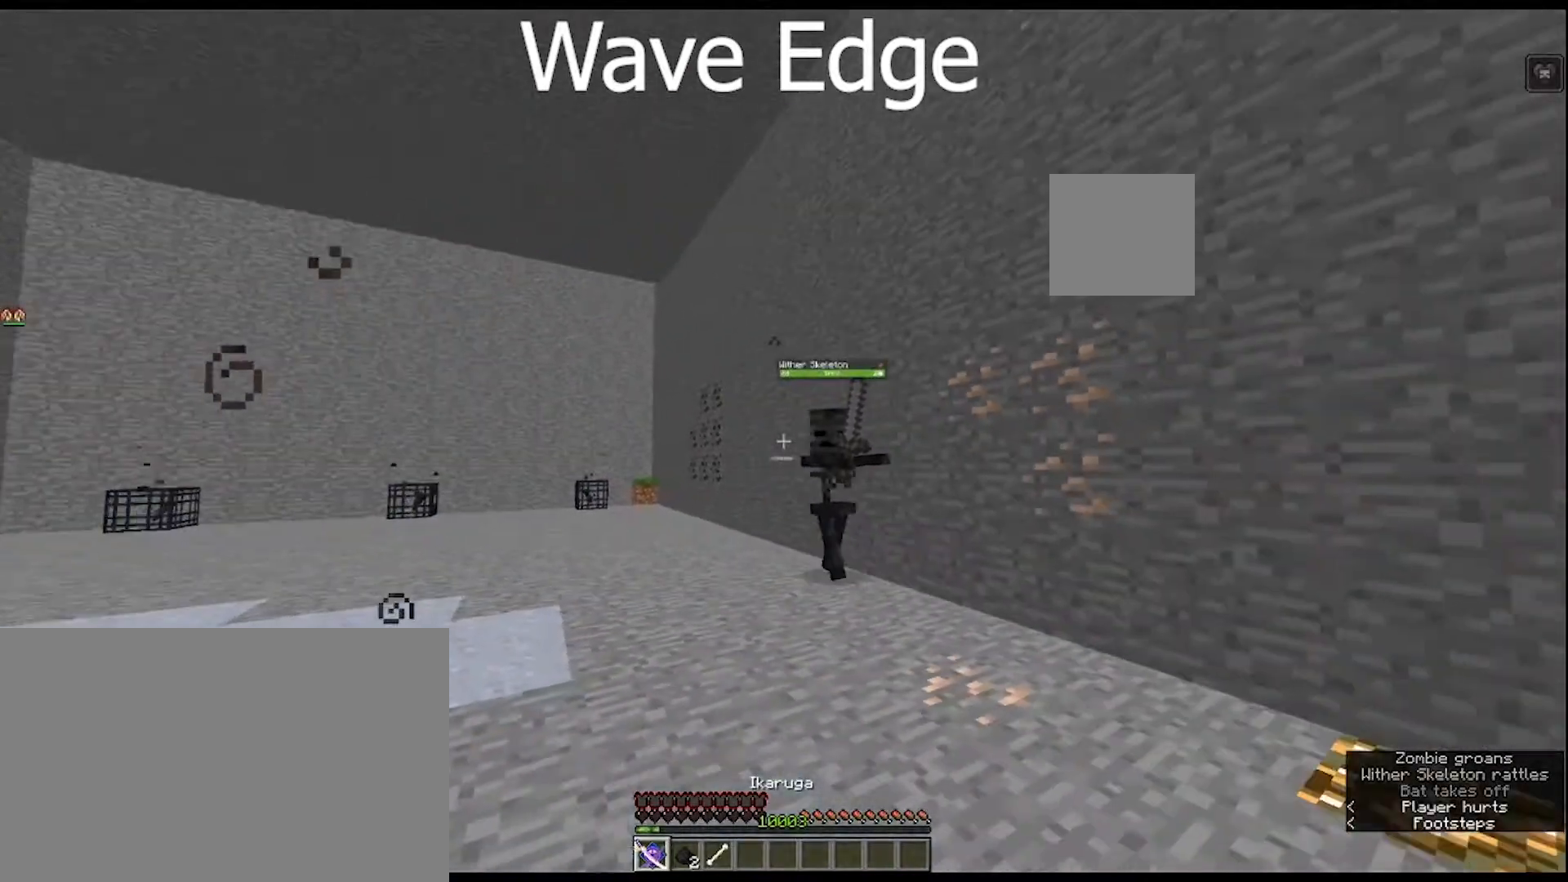
{"keys": ["d", "s"], "mouse": ["right"], "mouse_move": "right", "events": [[33, "mouse_right", "down"]]}
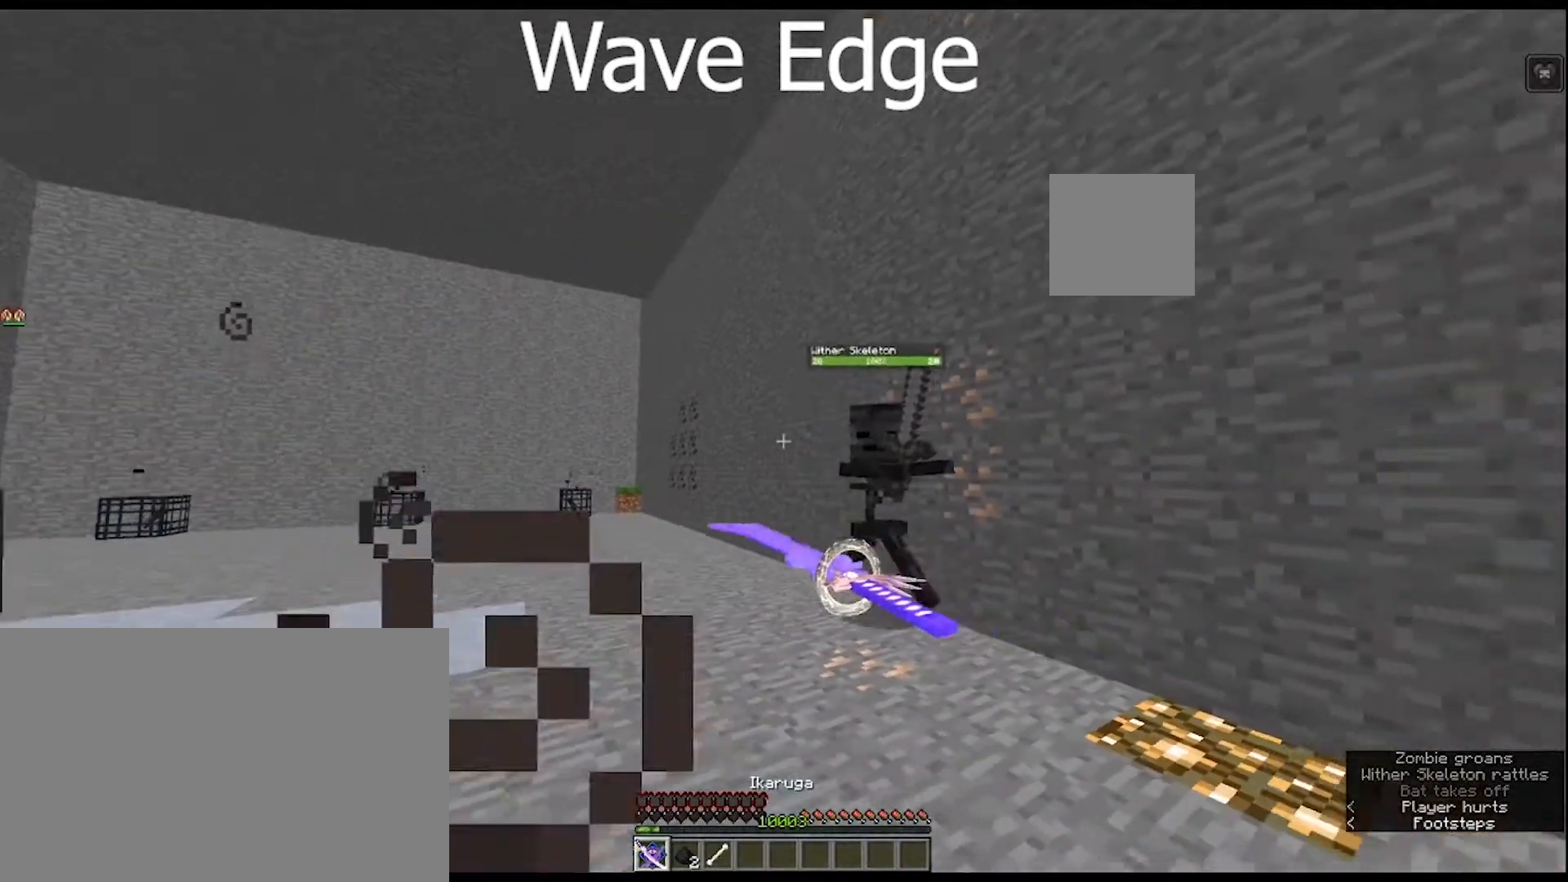
{"keys": ["d", "s"], "mouse": ["right"], "mouse_move": "still", "events": []}
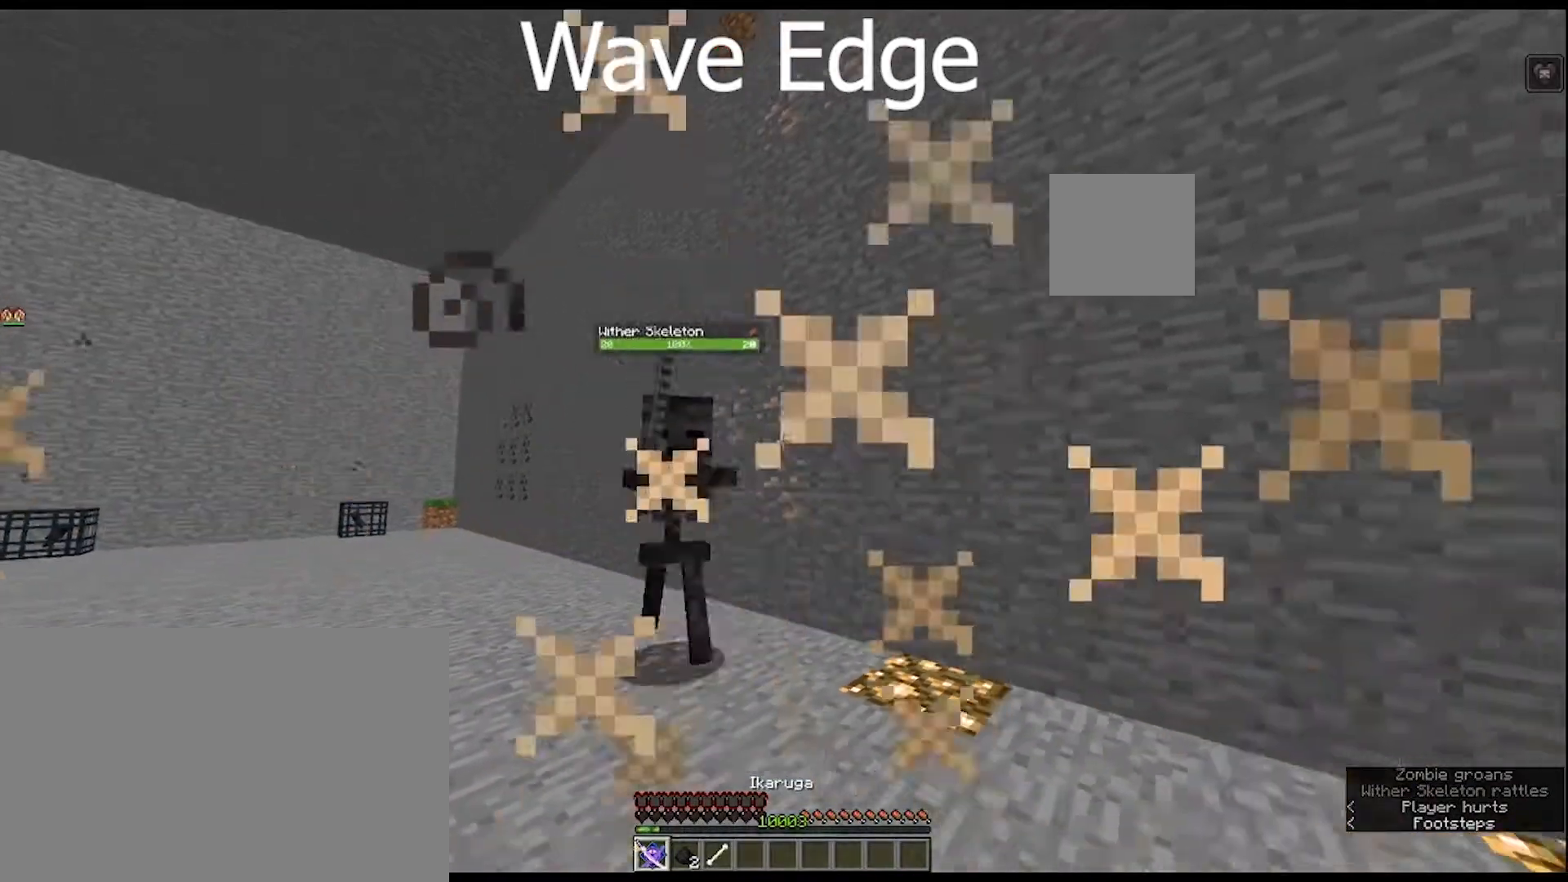
{"keys": ["d", "s"], "mouse": [], "mouse_move": "still", "events": [[33, "mouse_right", "up"]]}